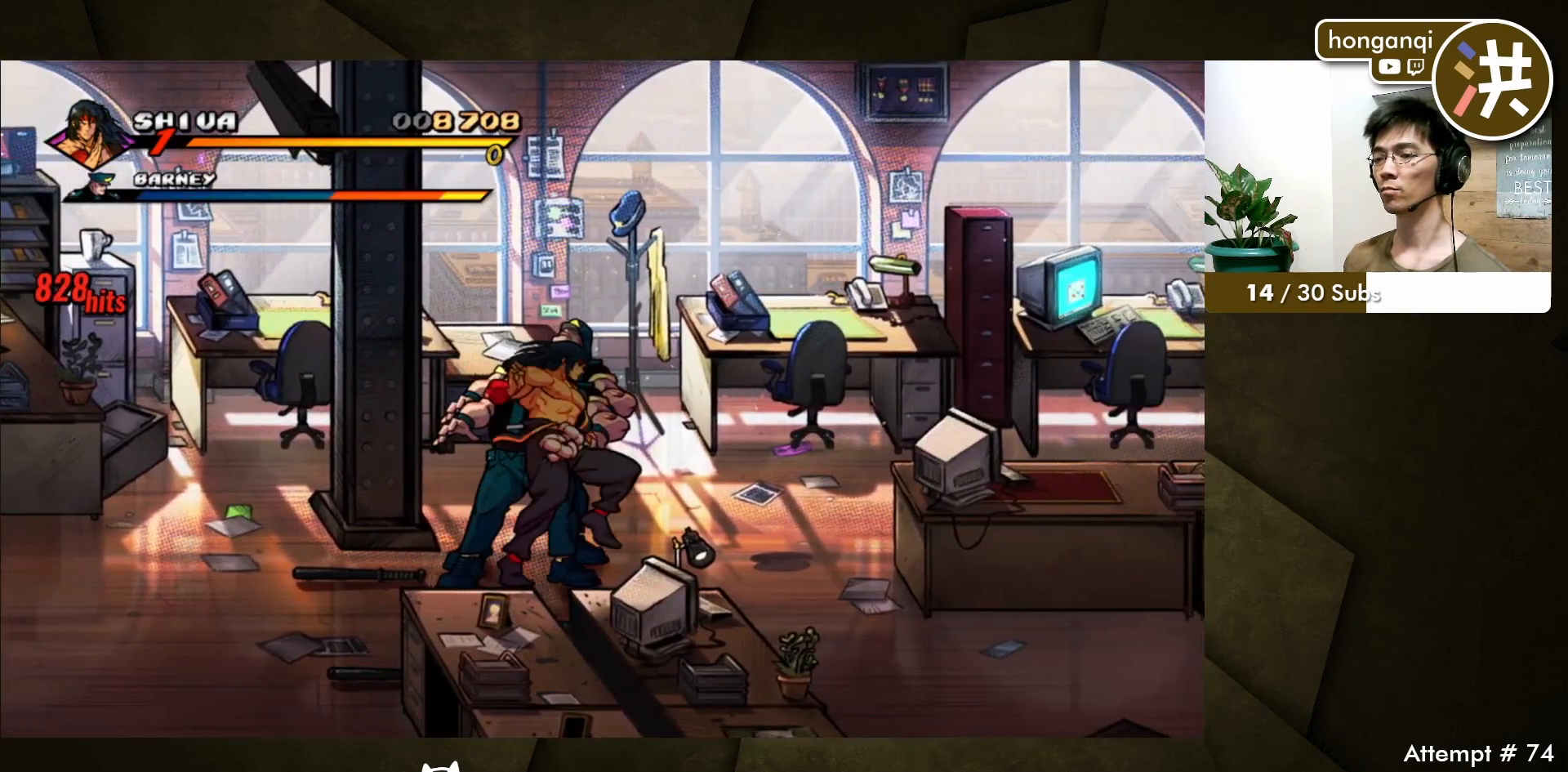
Gameplay with a controller (Xbox layout); each line is a JSON object with the inputs held at the frame after it. "events" lists button and stick changes between this image and that frame as [ms after this image, input, new state], when the widget could be followed in between. Not read: L2 L3 R2 R3.
{"buttons": [], "events": [[50, "B", "down"], [117, "B", "up"], [217, "B", "down"], [267, "B", "up"]]}
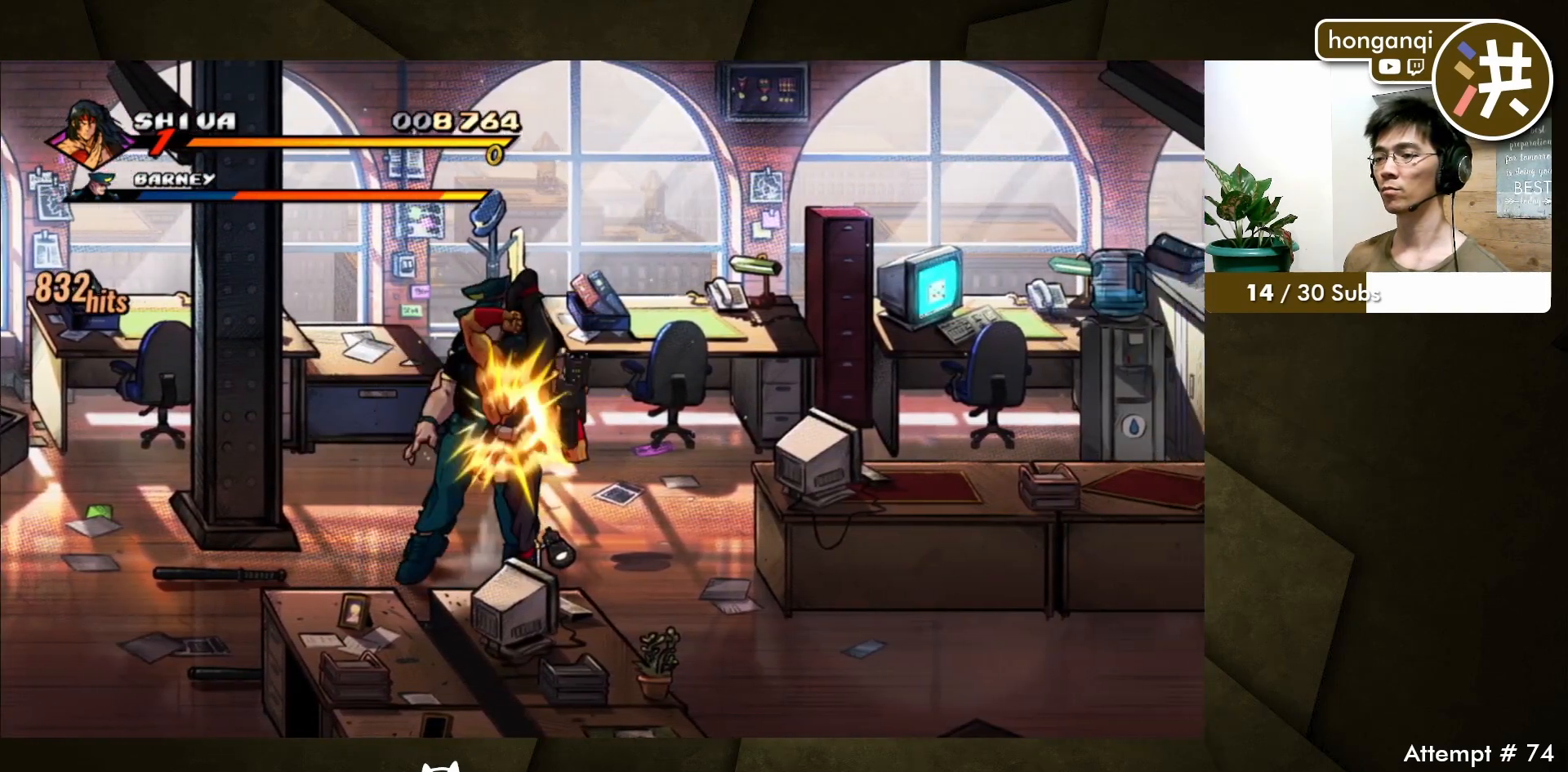
{"buttons": ["B"], "events": [[100, "C", "down"], [167, "C", "up"], [267, "B", "down"], [367, "B", "up"], [450, "B", "down"]]}
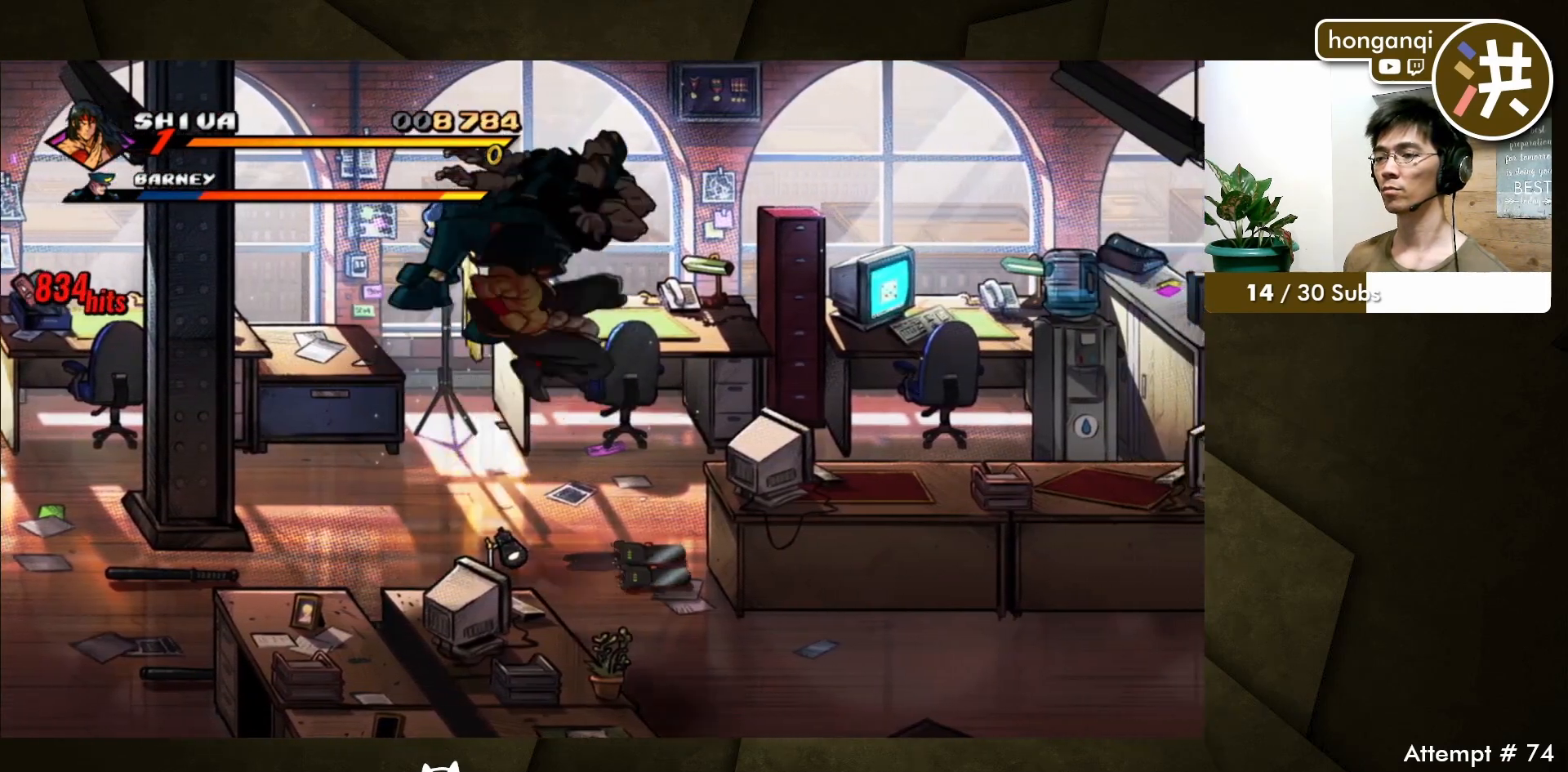
{"buttons": [], "events": [[17, "B", "up"], [100, "B", "down"], [167, "B", "up"], [267, "B", "down"], [350, "B", "up"]]}
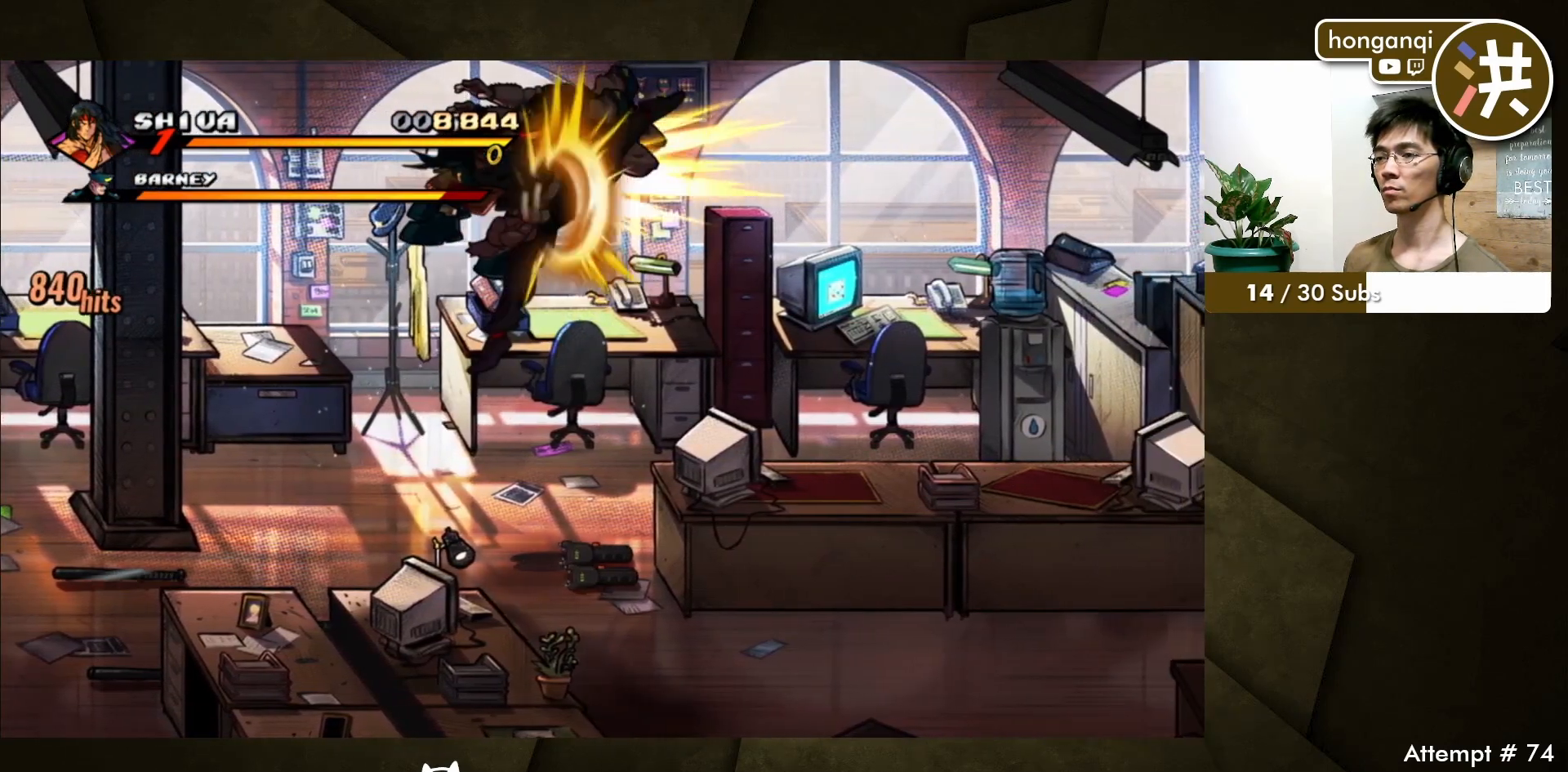
{"buttons": ["B", "DPAD_RIGHT"], "events": [[50, "DPAD_RIGHT", "down"], [117, "A", "down"], [217, "A", "up"], [283, "B", "down"], [383, "B", "up"], [450, "B", "down"]]}
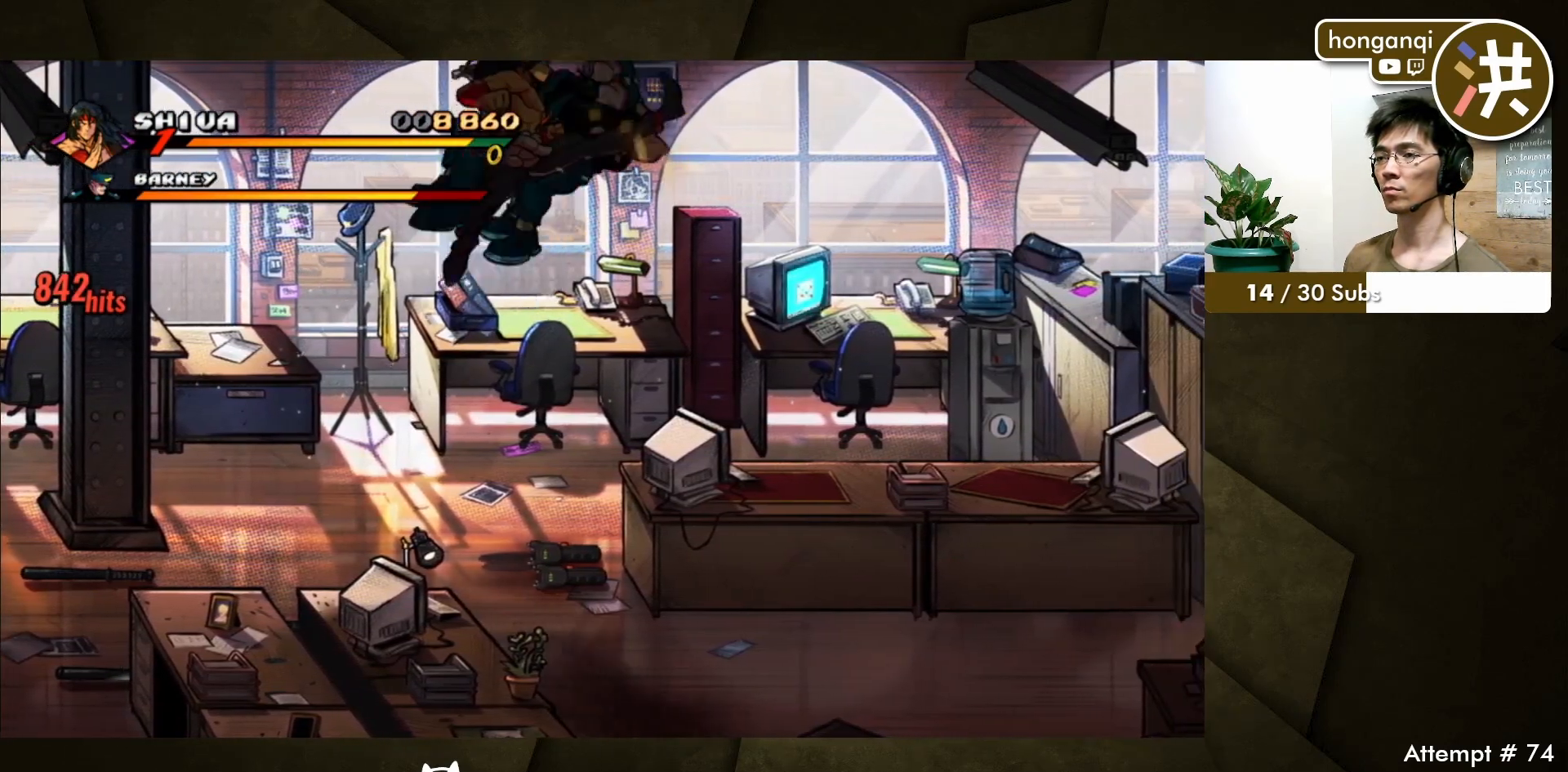
{"buttons": ["B", "DPAD_RIGHT"], "events": [[50, "B", "up"], [117, "B", "down"], [200, "B", "up"], [283, "B", "down"], [367, "B", "up"], [450, "B", "down"]]}
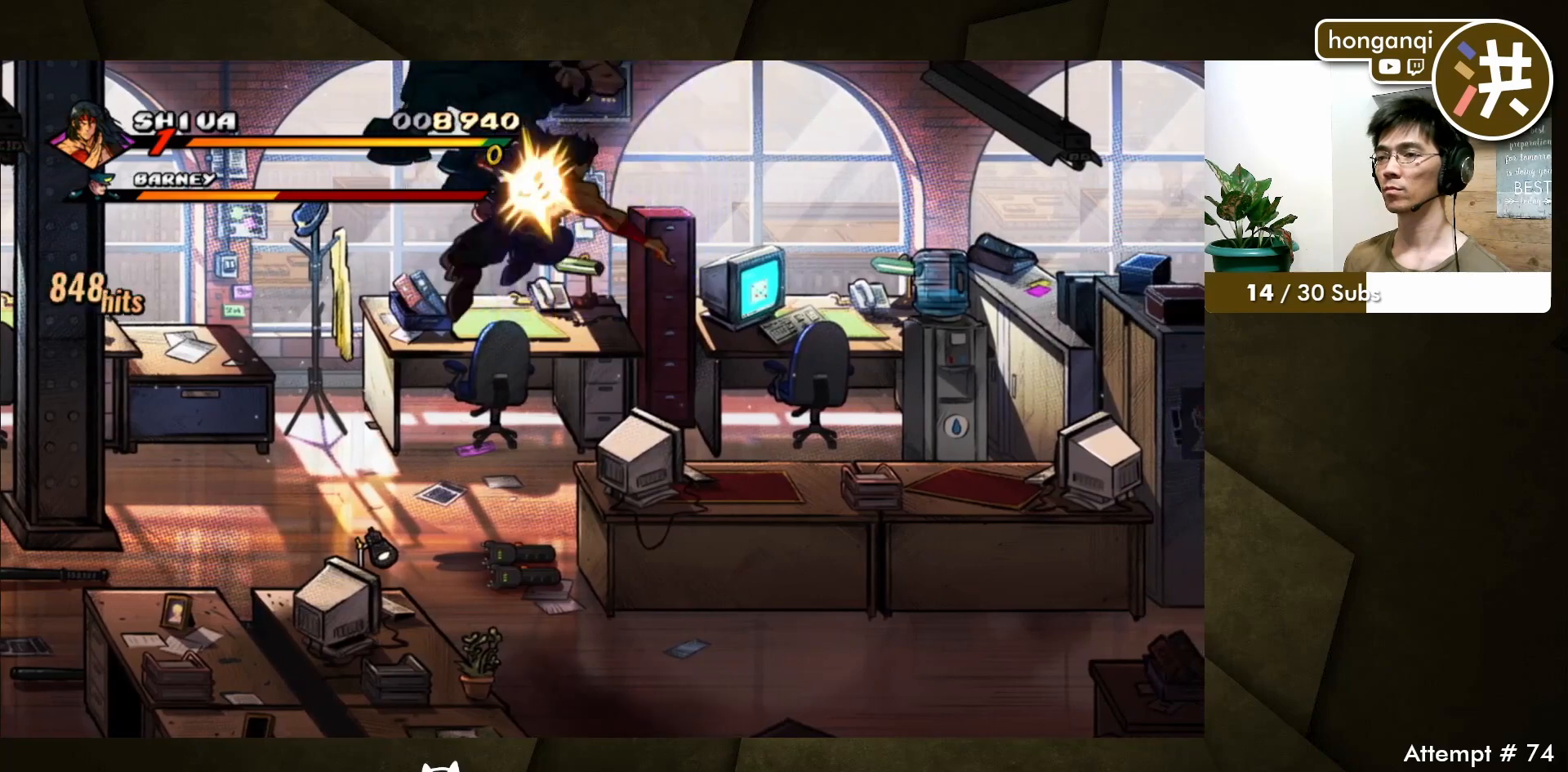
{"buttons": ["DPAD_RIGHT"], "events": [[50, "B", "up"], [133, "B", "down"], [217, "B", "up"], [283, "B", "down"], [400, "B", "up"]]}
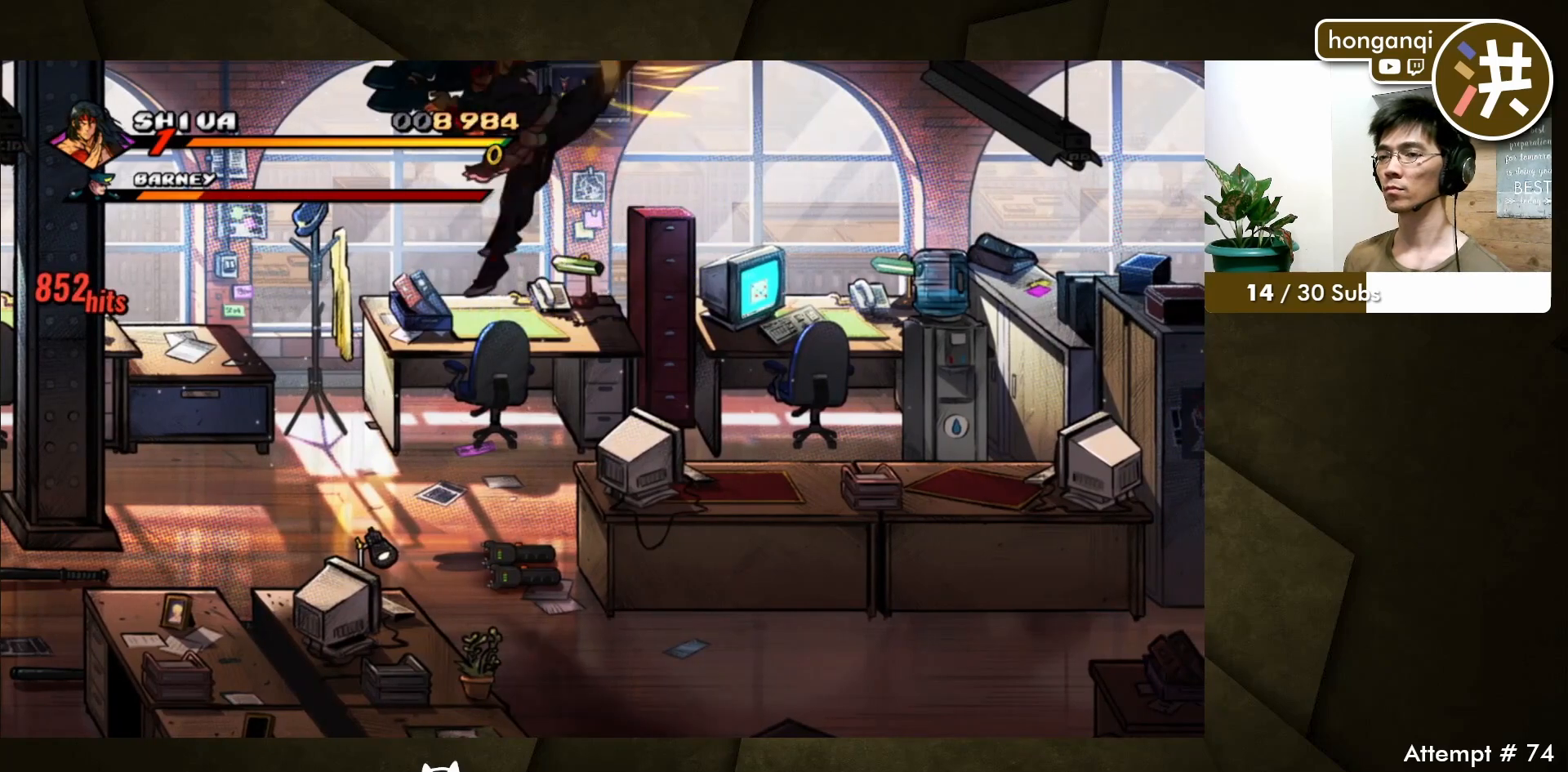
{"buttons": ["B", "DPAD_LEFT"], "events": [[50, "A", "down"], [167, "DPAD_RIGHT", "up"], [167, "DPAD_UP", "down"], [183, "A", "up"], [183, "DPAD_LEFT", "down"], [183, "DPAD_UP", "up"], [267, "B", "down"], [350, "B", "up"], [433, "B", "down"]]}
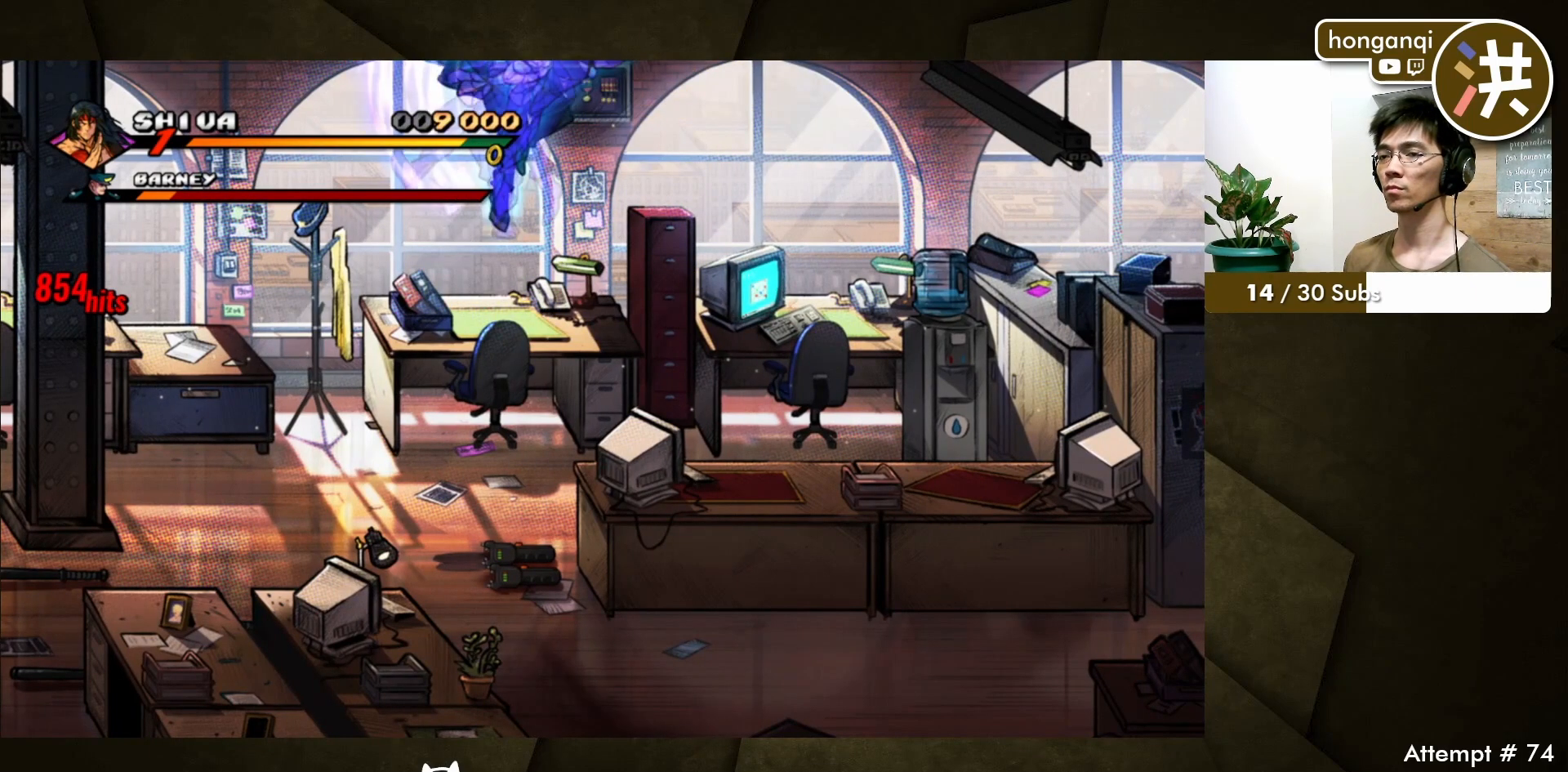
{"buttons": ["B", "DPAD_LEFT"], "events": [[33, "B", "up"], [100, "B", "down"], [200, "B", "up"], [267, "B", "down"], [367, "B", "up"], [450, "B", "down"]]}
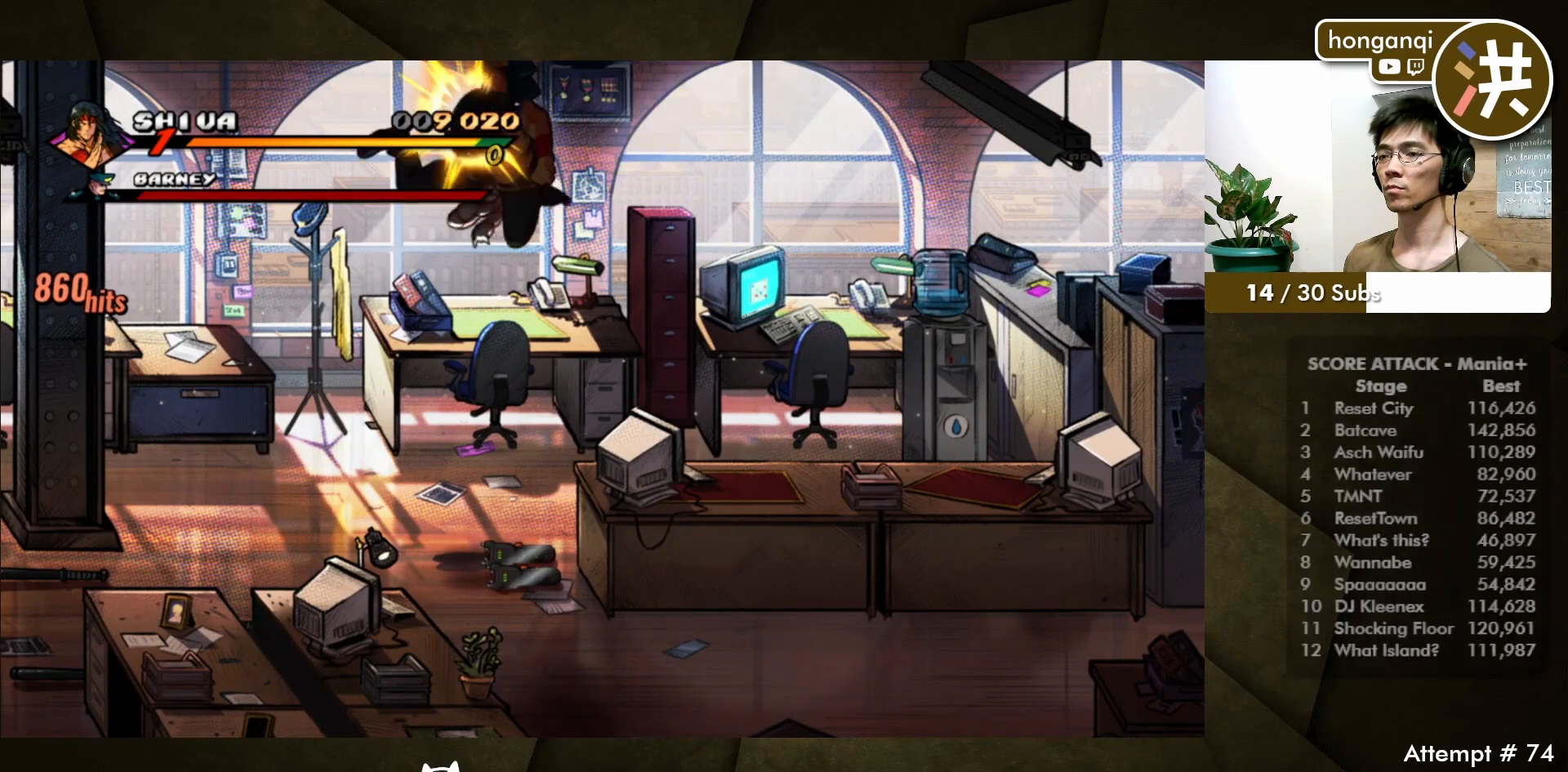
{"buttons": [], "events": [[33, "B", "up"], [117, "B", "down"], [200, "B", "up"], [283, "B", "down"], [367, "B", "up"], [450, "DPAD_LEFT", "up"]]}
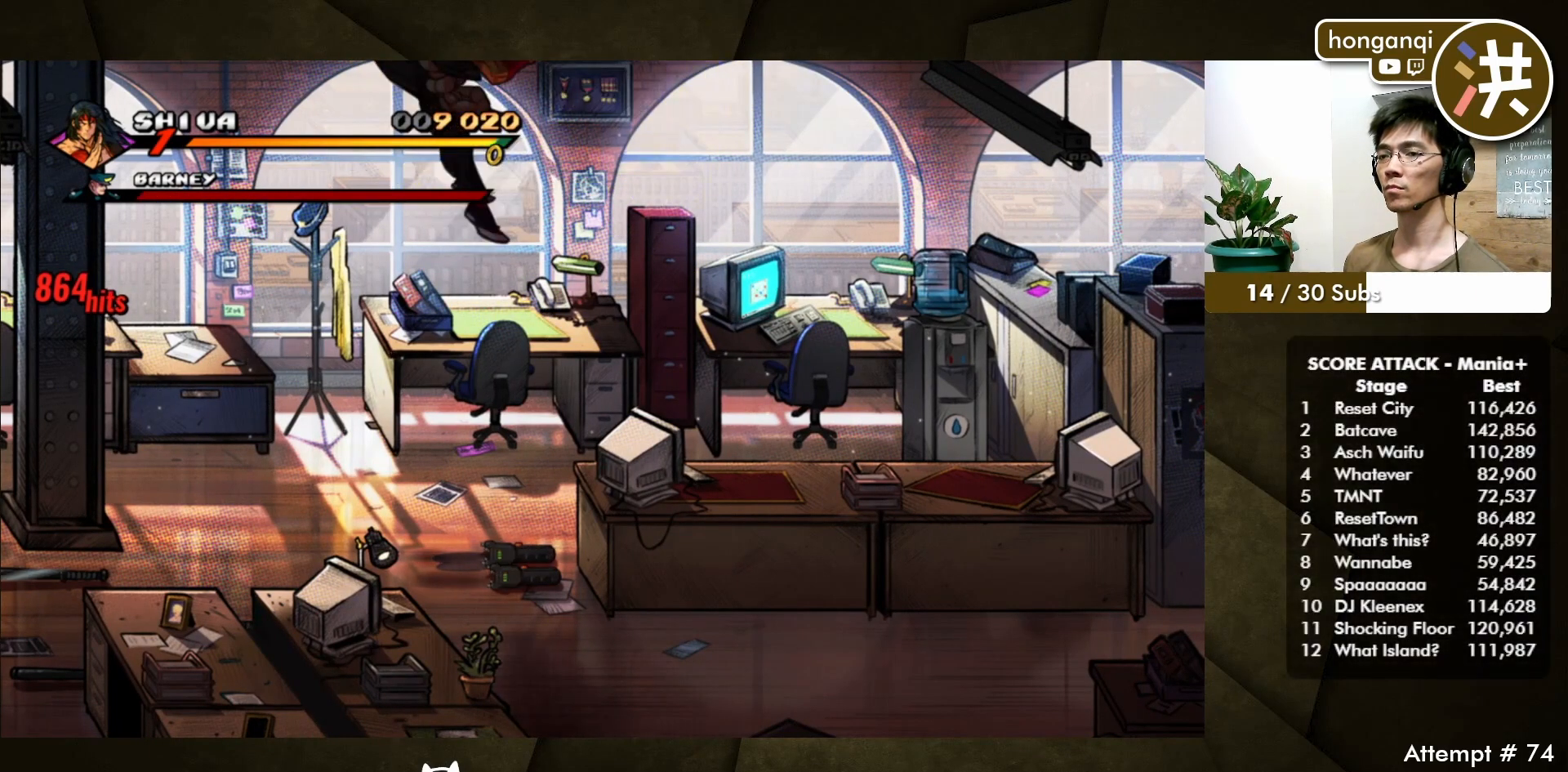
{"buttons": [], "events": []}
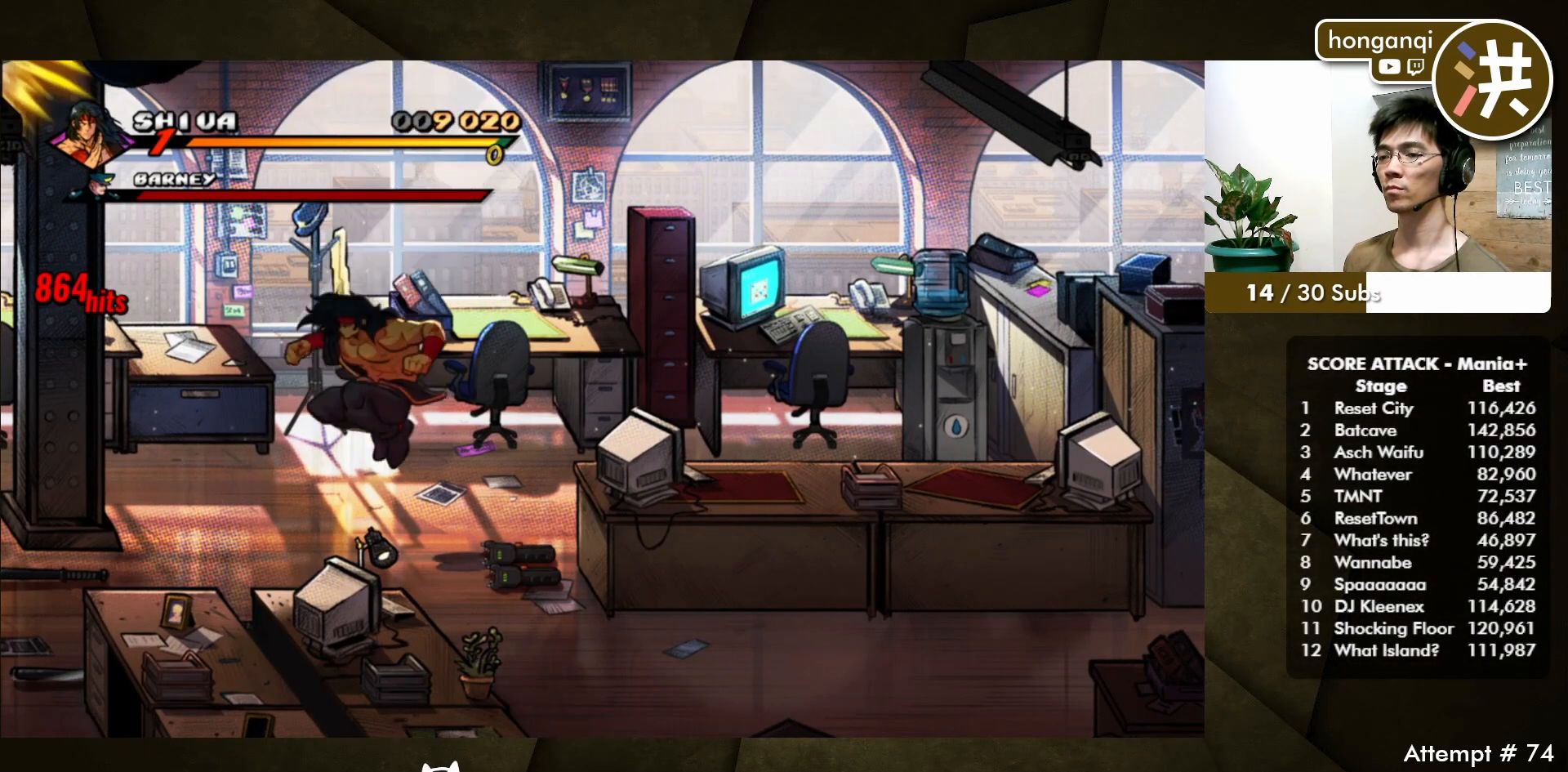
{"buttons": ["DPAD_UP", "DPAD_RIGHT"], "events": [[17, "DPAD_RIGHT", "down"], [50, "DPAD_UP", "down"]]}
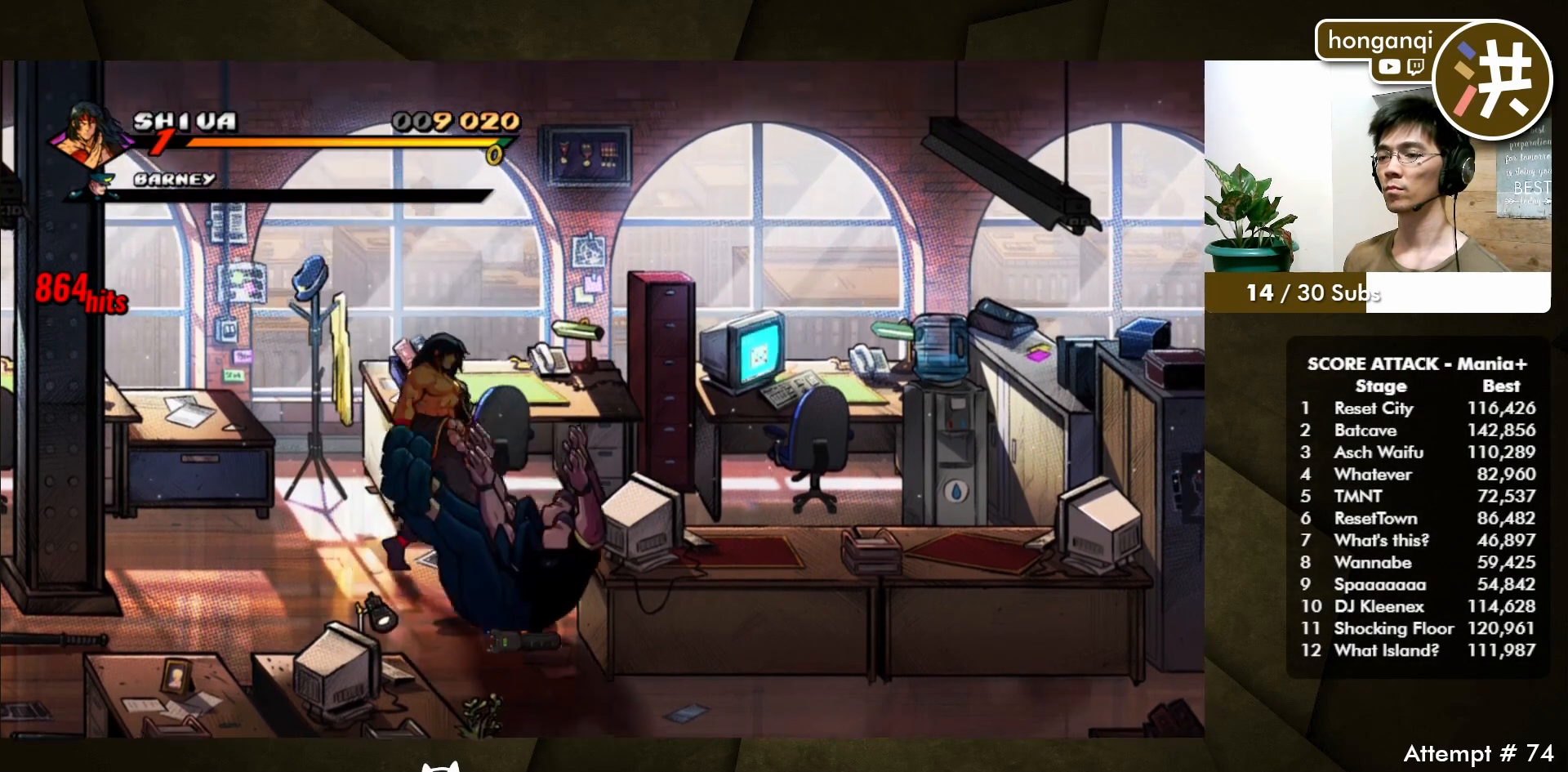
{"buttons": ["DPAD_RIGHT"], "events": [[200, "DPAD_UP", "up"], [233, "DPAD_RIGHT", "up"], [333, "DPAD_RIGHT", "down"], [367, "DPAD_RIGHT", "up"], [433, "DPAD_RIGHT", "down"]]}
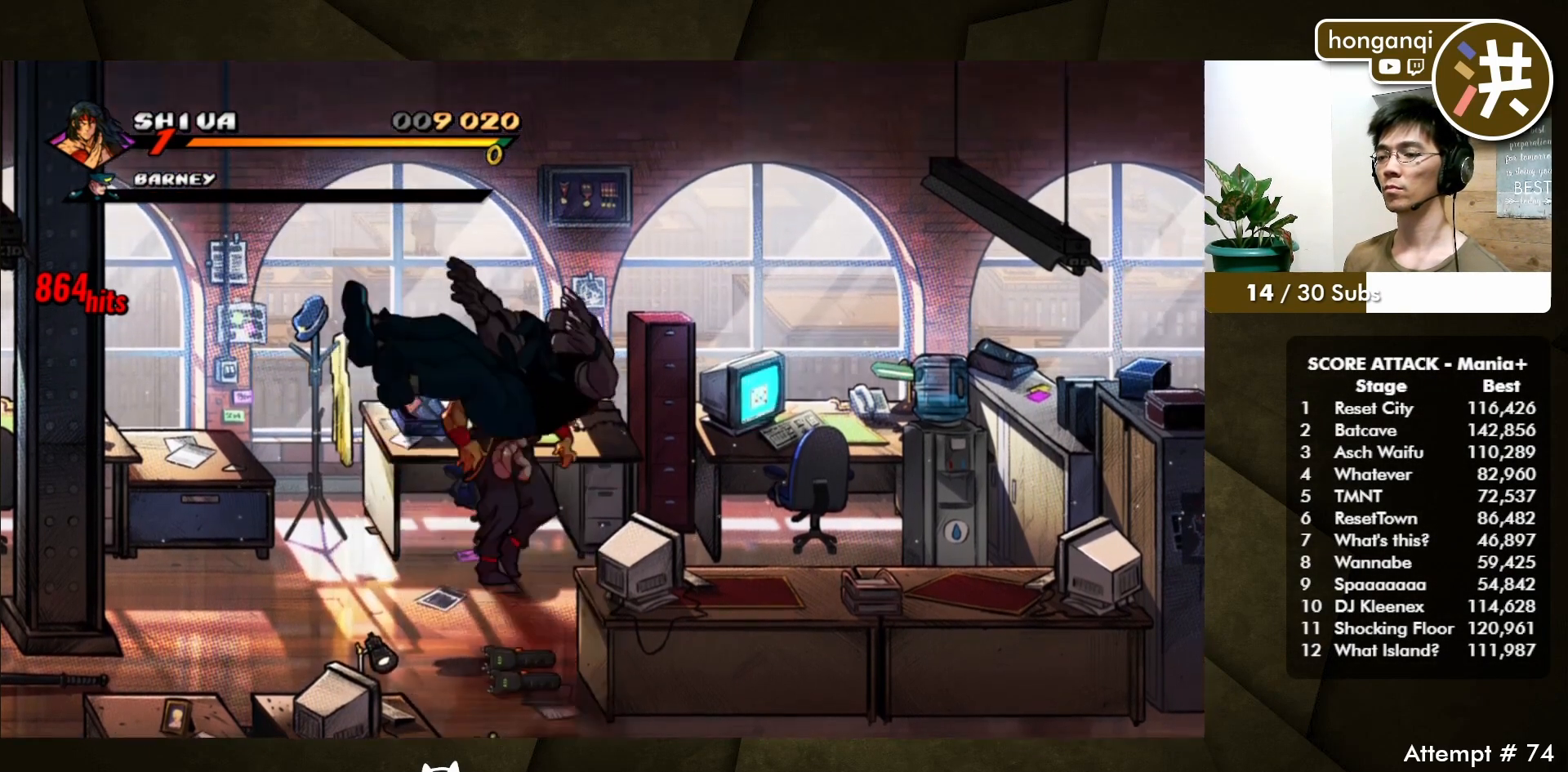
{"buttons": [], "events": [[33, "DPAD_RIGHT", "up"], [300, "B", "down"], [383, "B", "up"]]}
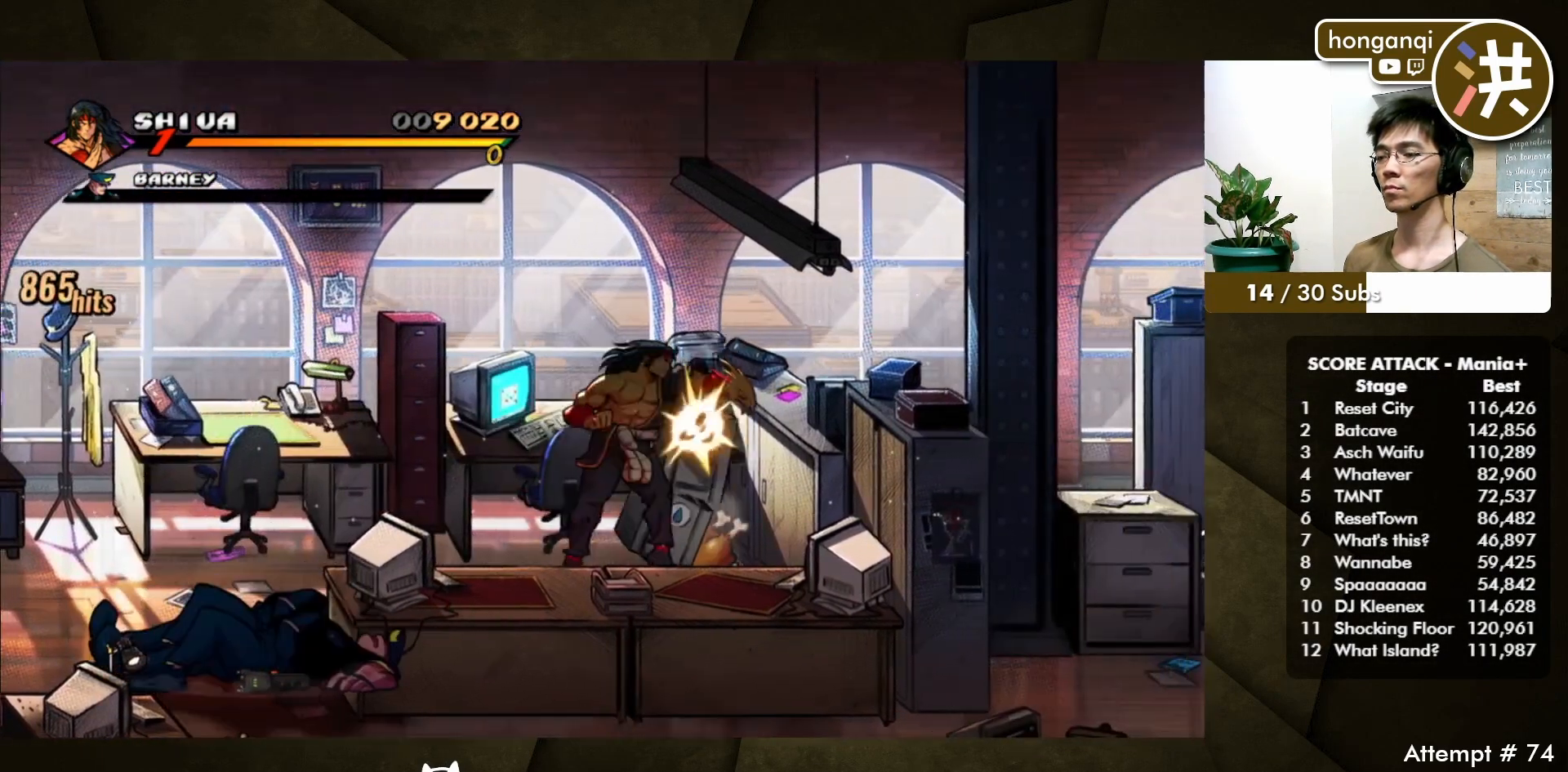
{"buttons": ["DPAD_RIGHT"], "events": [[33, "DPAD_RIGHT", "down"]]}
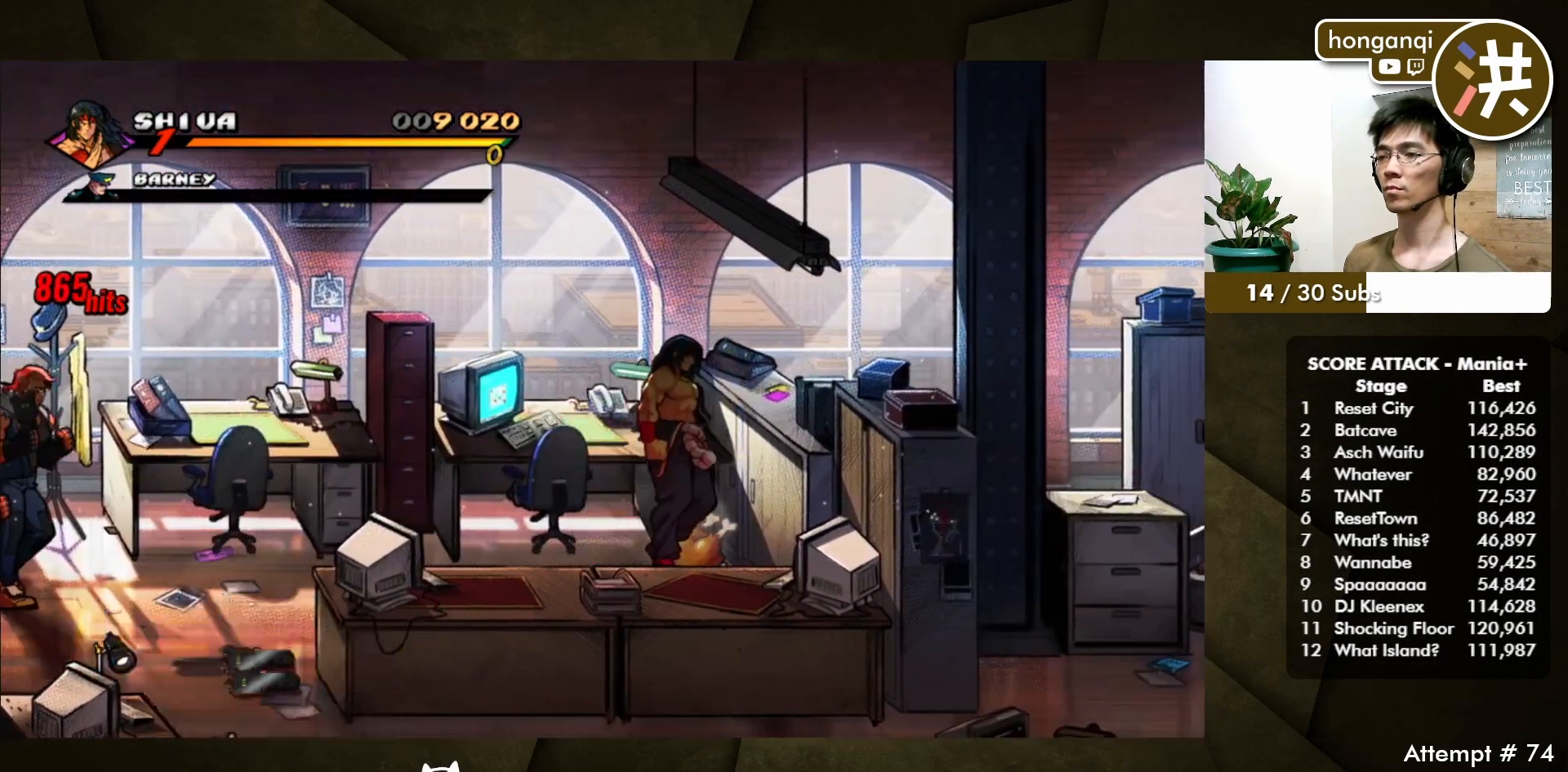
{"buttons": [], "events": [[17, "DPAD_RIGHT", "up"]]}
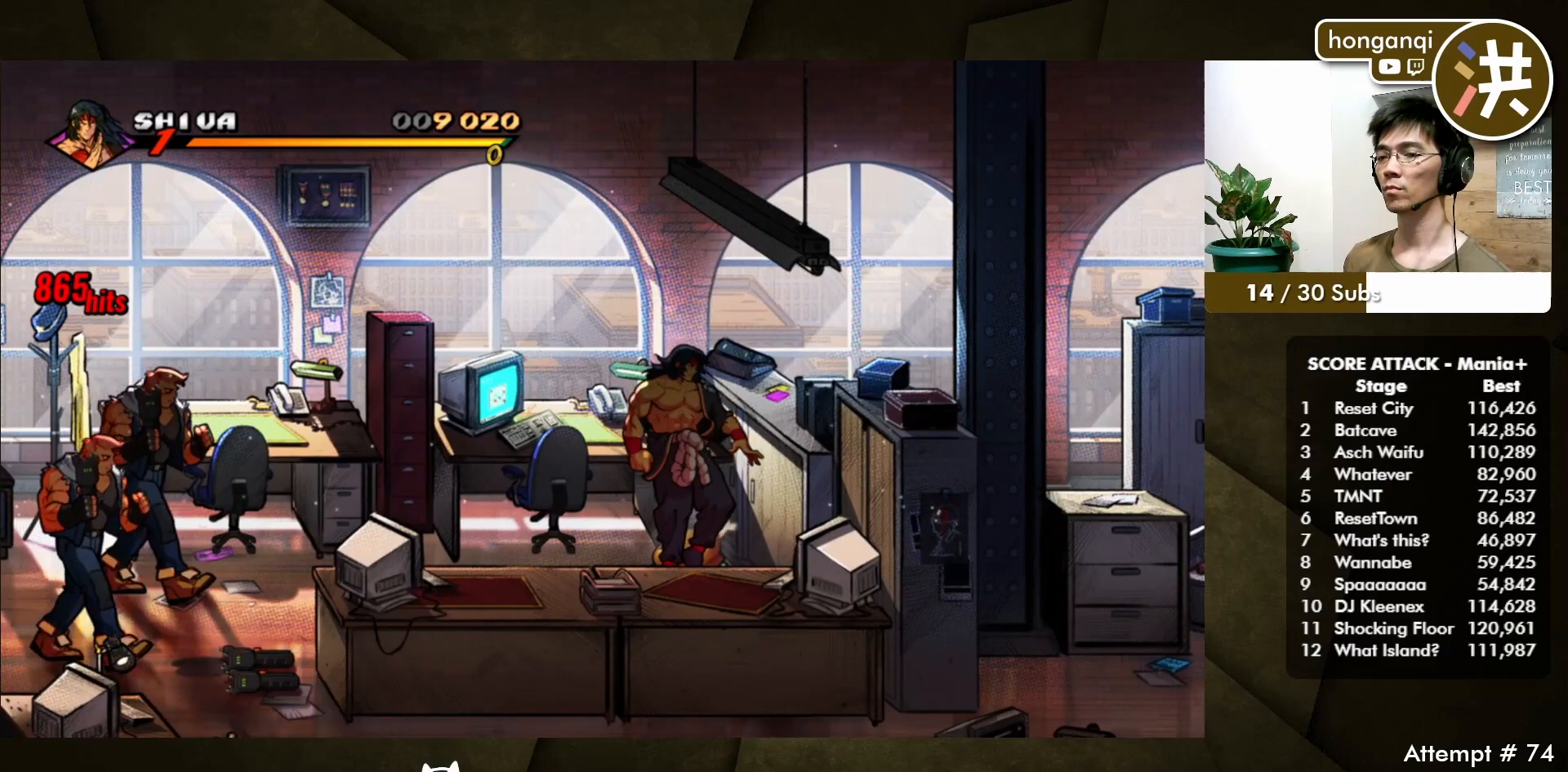
{"buttons": ["X"], "events": [[433, "X", "down"]]}
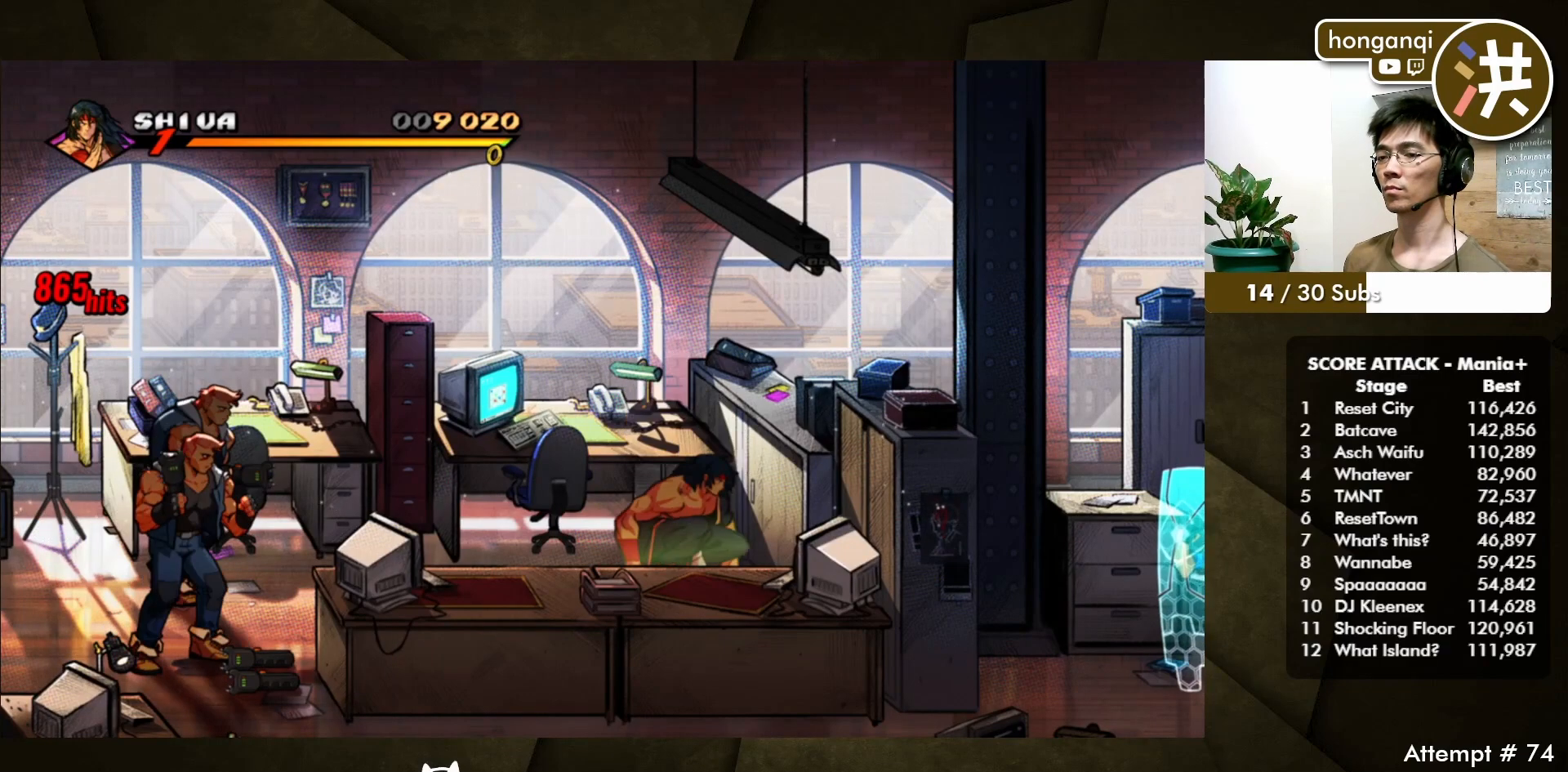
{"buttons": [], "events": [[33, "X", "up"], [150, "DPAD_LEFT", "down"], [317, "DPAD_DOWN", "down"], [383, "DPAD_LEFT", "up"], [433, "DPAD_DOWN", "up"]]}
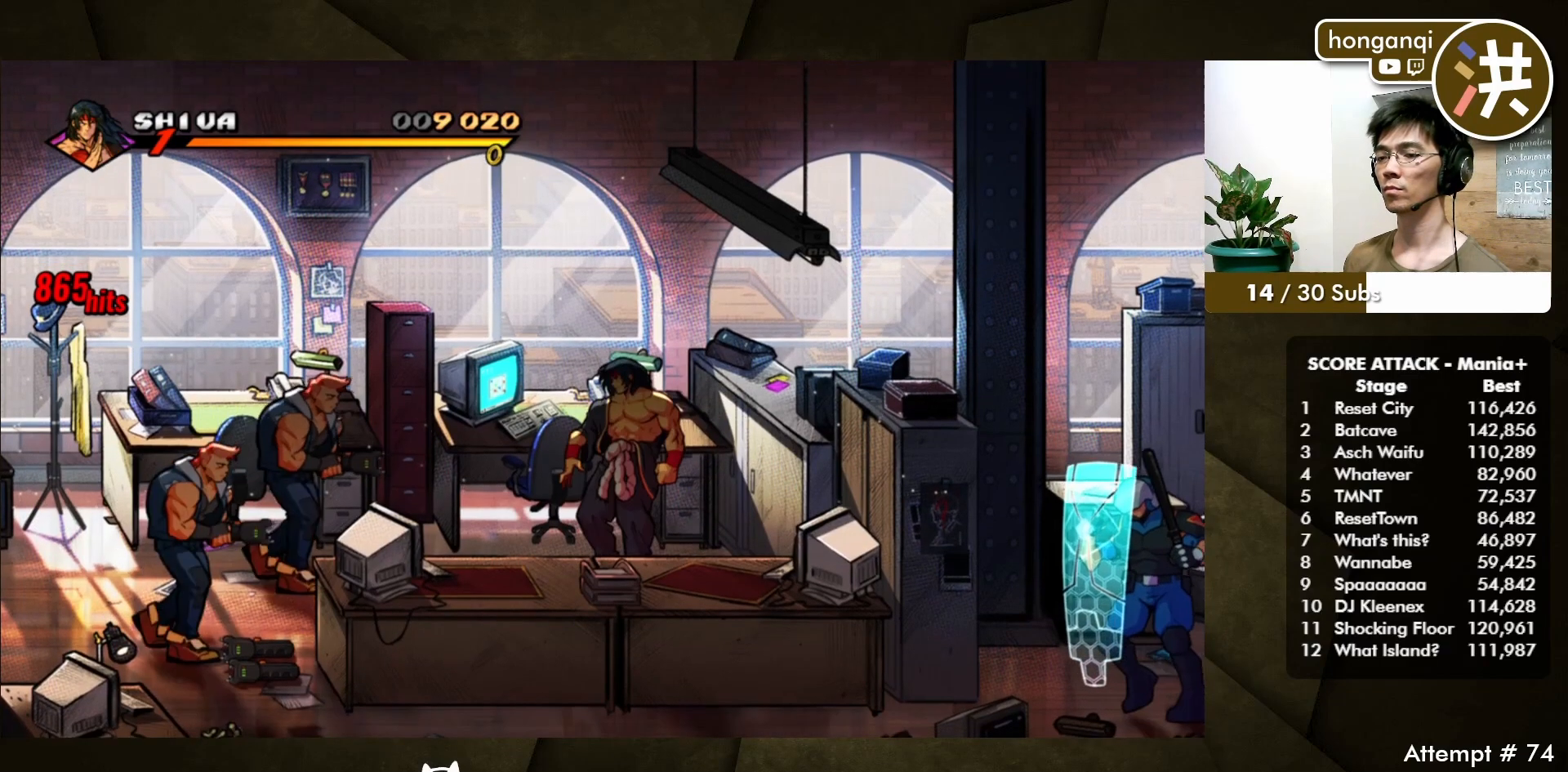
{"buttons": ["DPAD_DOWN", "DPAD_LEFT"], "events": [[217, "C", "down"], [317, "C", "up"], [317, "DPAD_LEFT", "down"], [383, "DPAD_DOWN", "down"]]}
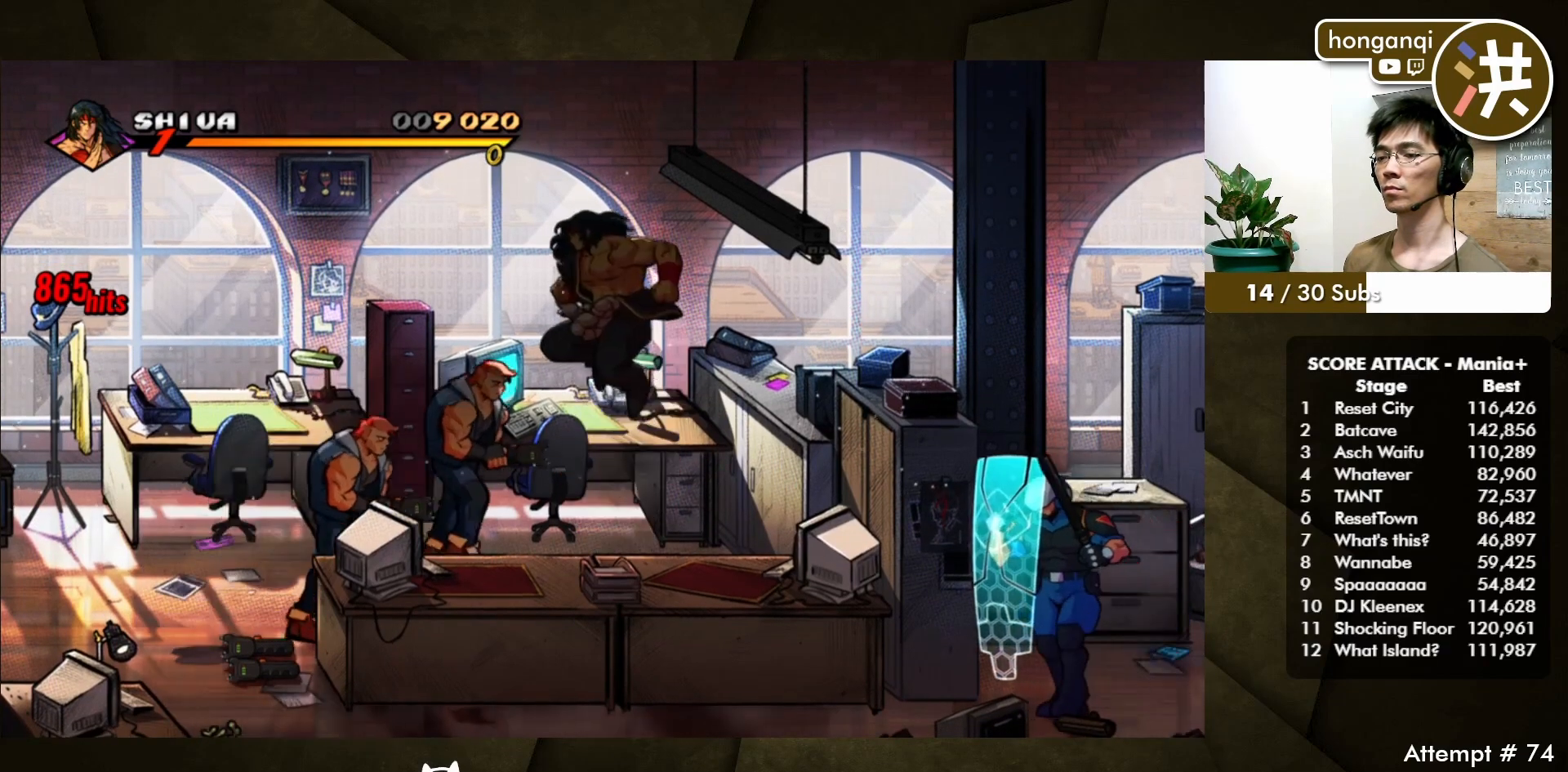
{"buttons": ["B"], "events": [[133, "B", "down"], [217, "DPAD_LEFT", "up"], [233, "B", "up"], [233, "DPAD_DOWN", "up"], [433, "B", "down"]]}
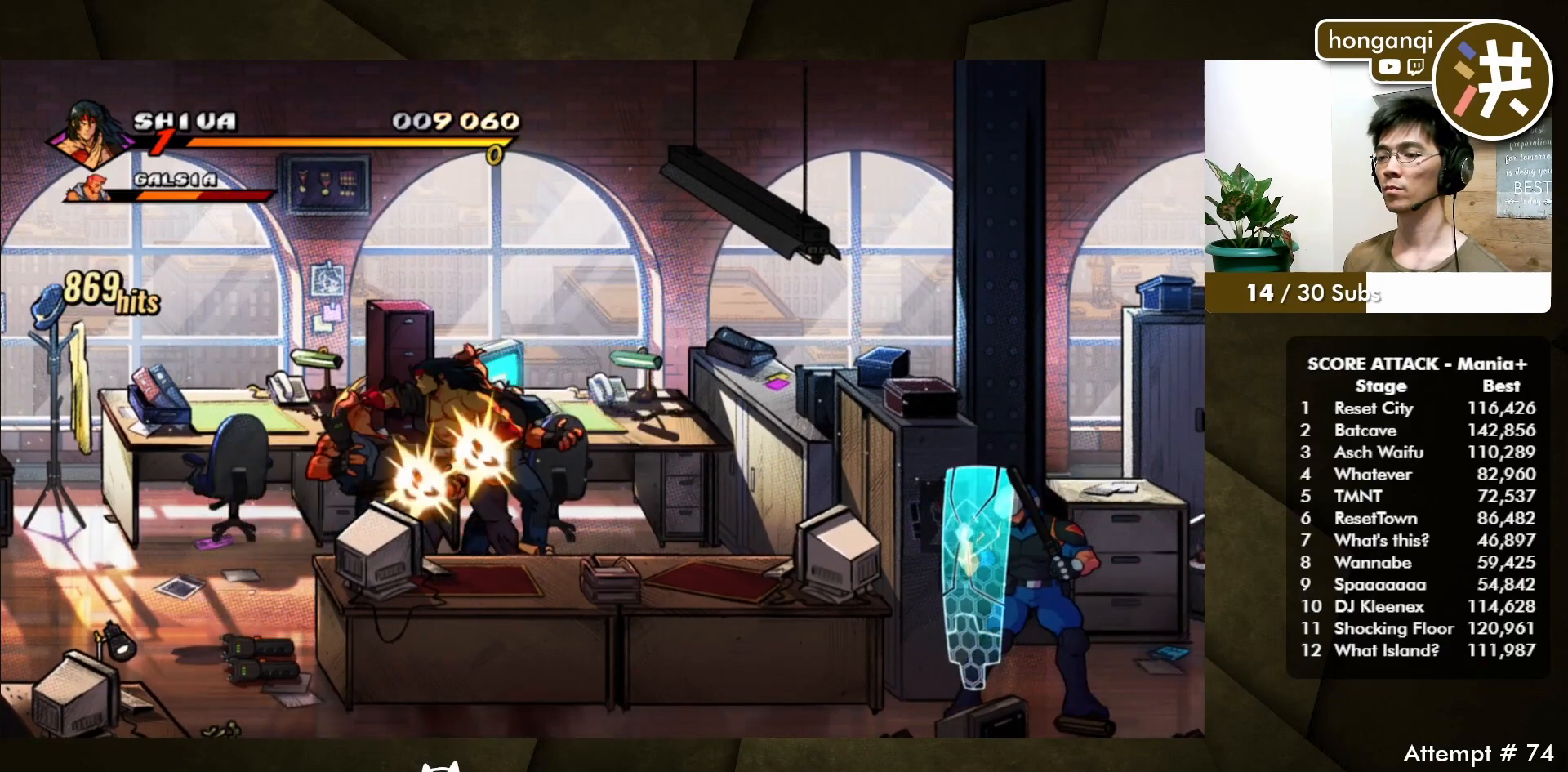
{"buttons": [], "events": [[33, "B", "up"], [100, "B", "down"], [183, "B", "up"], [250, "B", "down"], [367, "B", "up"]]}
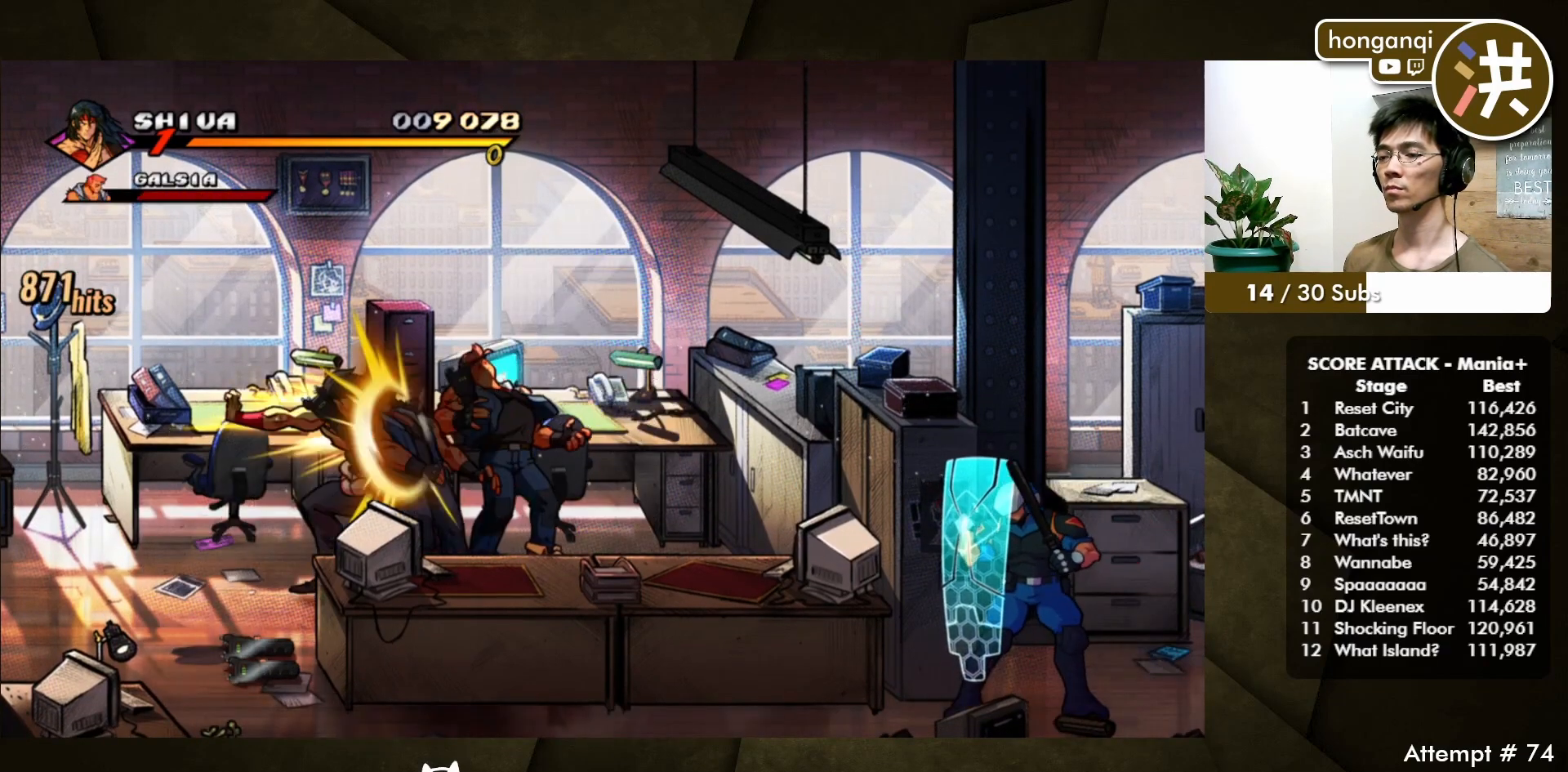
{"buttons": ["DPAD_LEFT"], "events": [[167, "B", "down"], [250, "B", "up"], [483, "DPAD_LEFT", "down"]]}
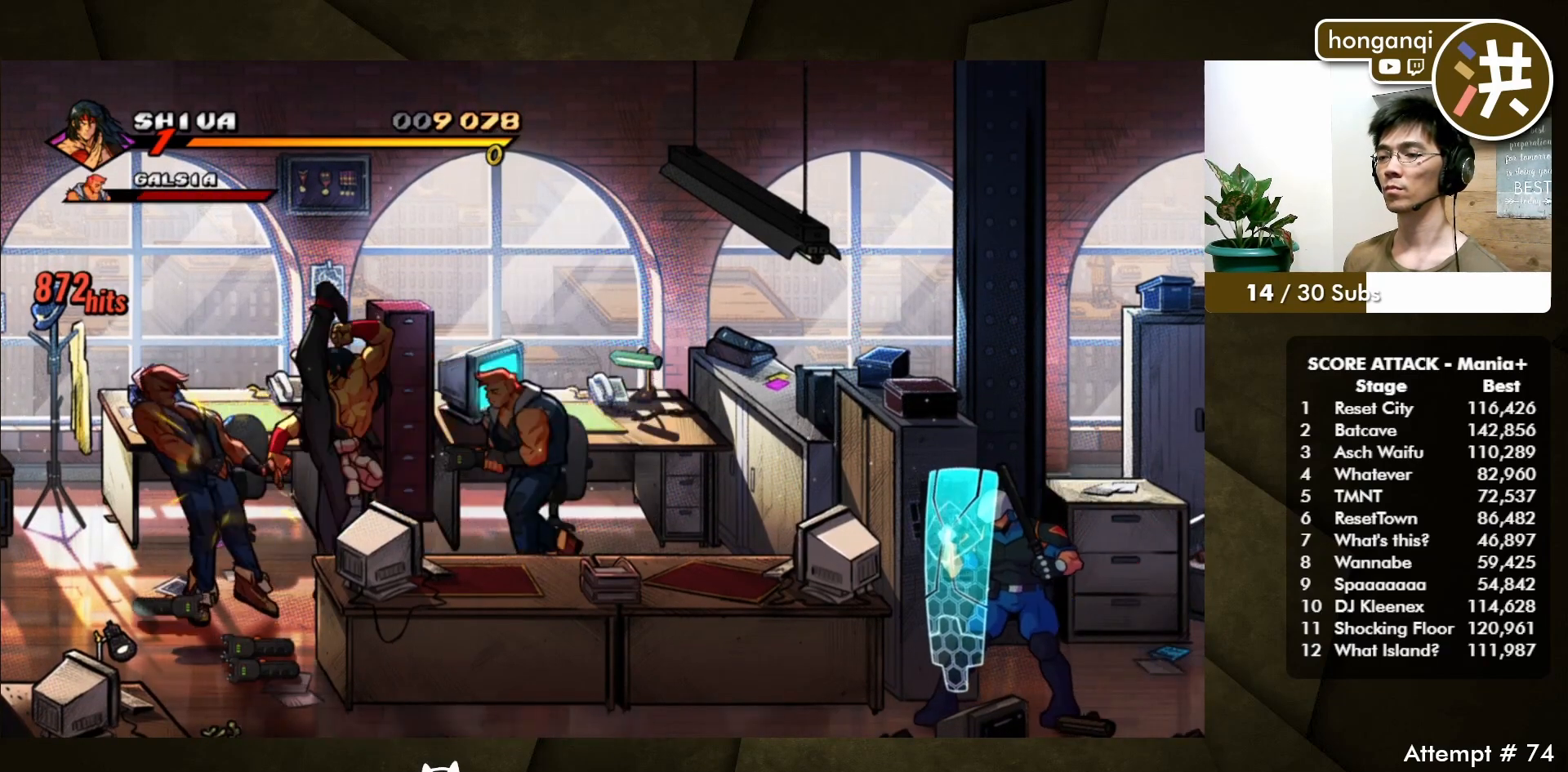
{"buttons": ["DPAD_LEFT"], "events": [[33, "C", "down"], [117, "C", "up"]]}
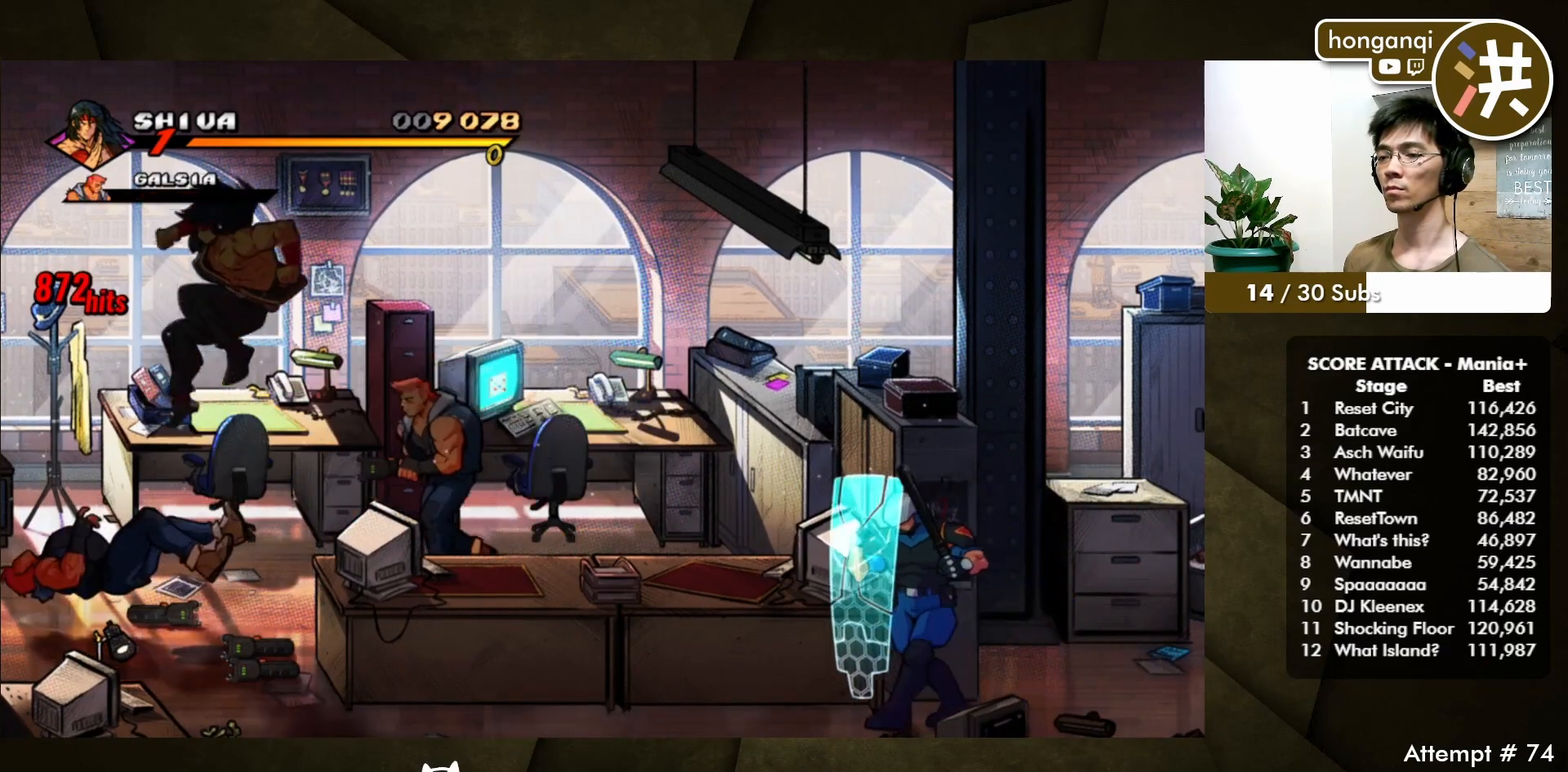
{"buttons": [], "events": [[83, "DPAD_LEFT", "up"], [250, "DPAD_RIGHT", "down"], [300, "B", "down"], [350, "B", "up"], [350, "DPAD_RIGHT", "up"]]}
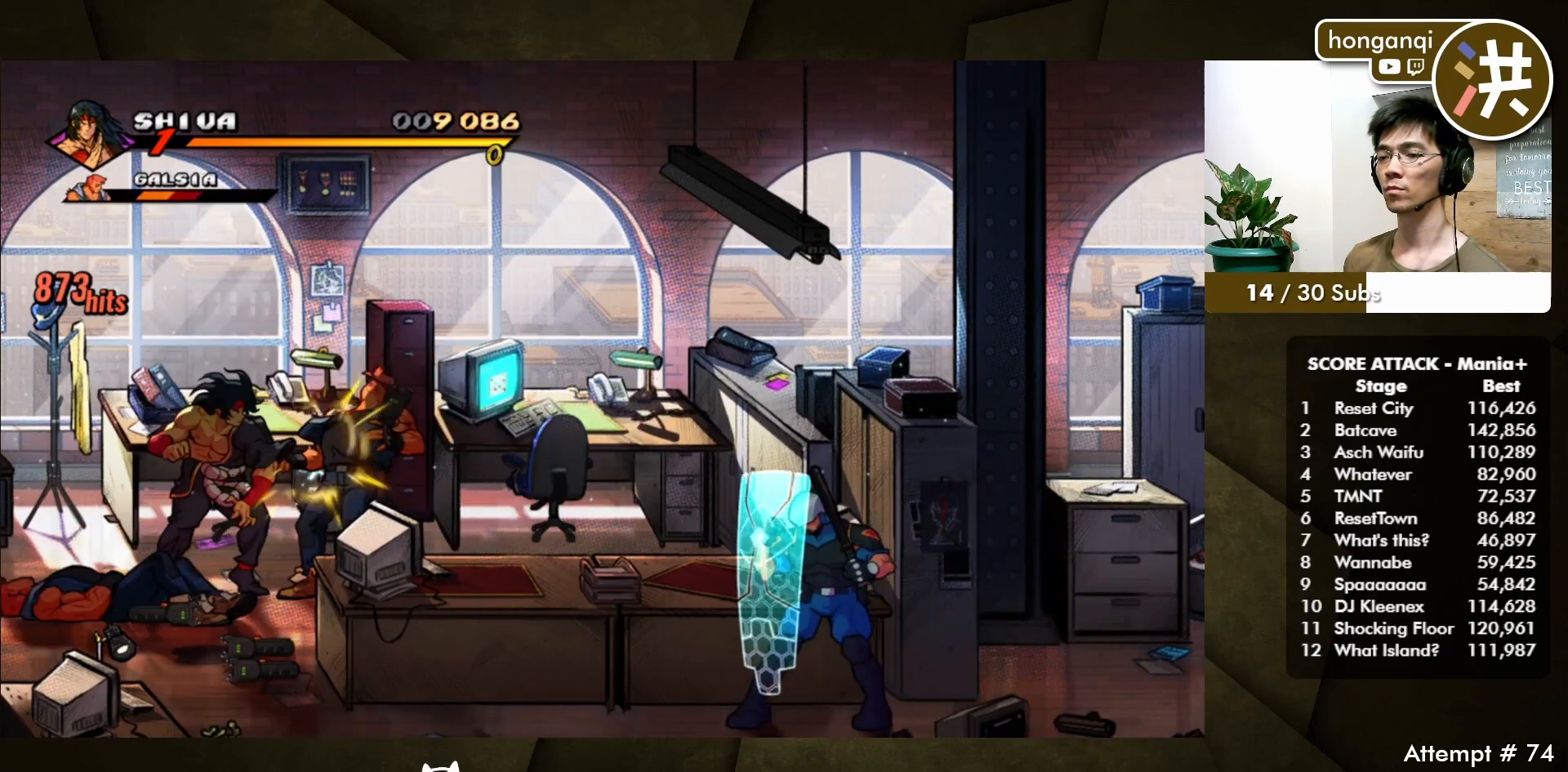
{"buttons": [], "events": [[250, "B", "down"], [350, "B", "up"]]}
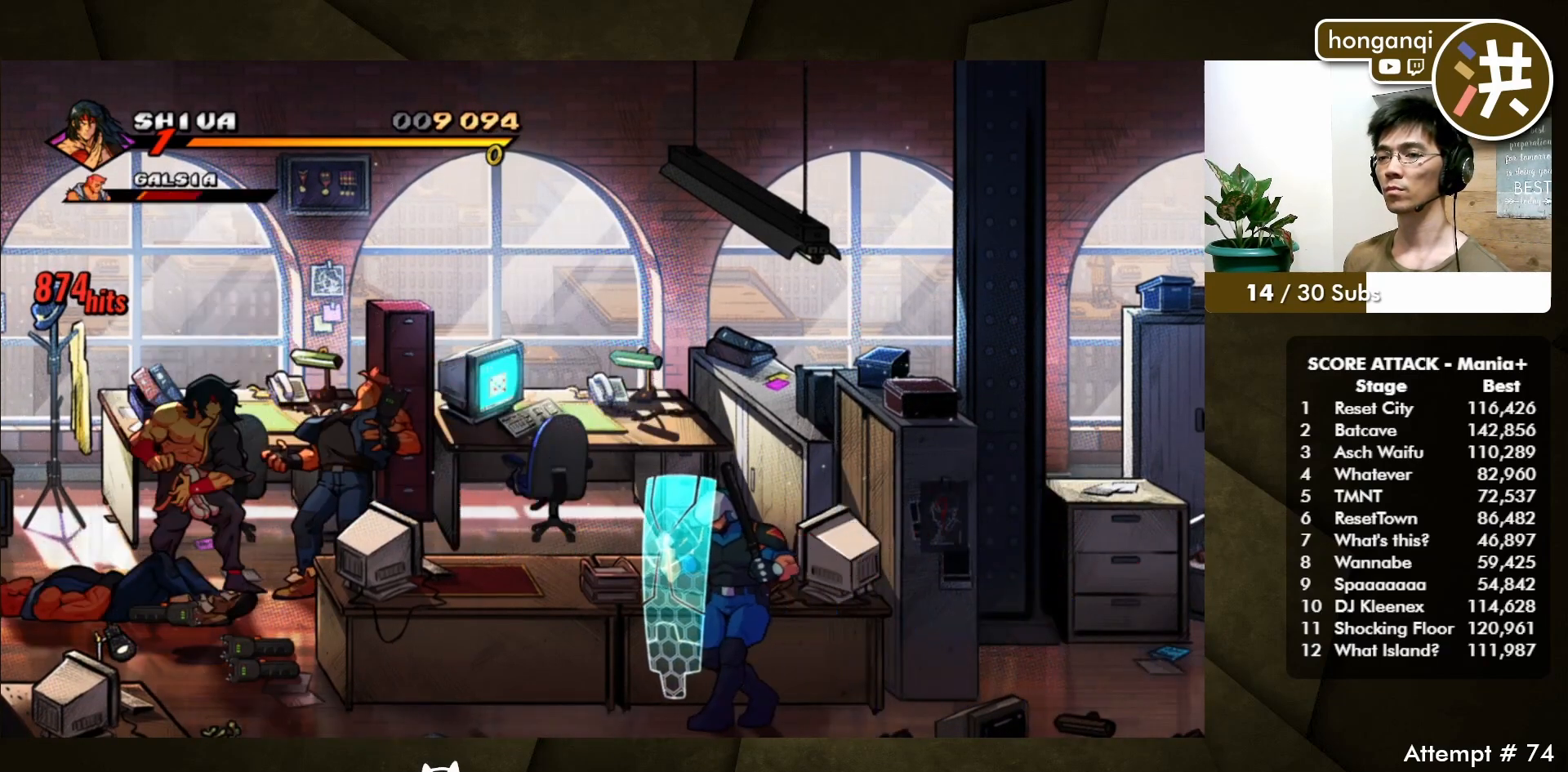
{"buttons": ["DPAD_DOWN"], "events": [[167, "B", "down"], [267, "B", "up"], [283, "DPAD_DOWN", "down"]]}
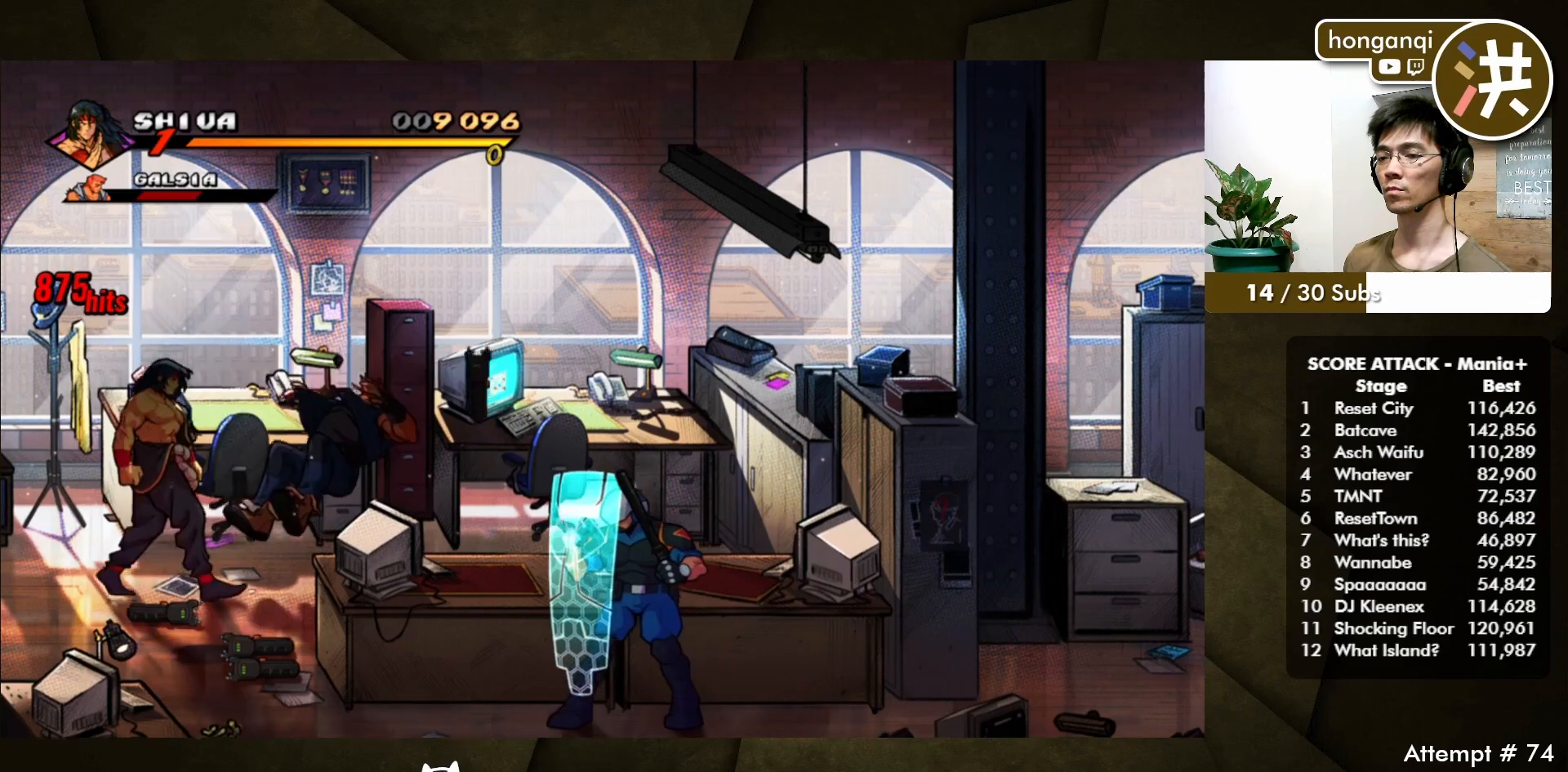
{"buttons": ["DPAD_DOWN", "DPAD_RIGHT"], "events": [[250, "DPAD_RIGHT", "down"]]}
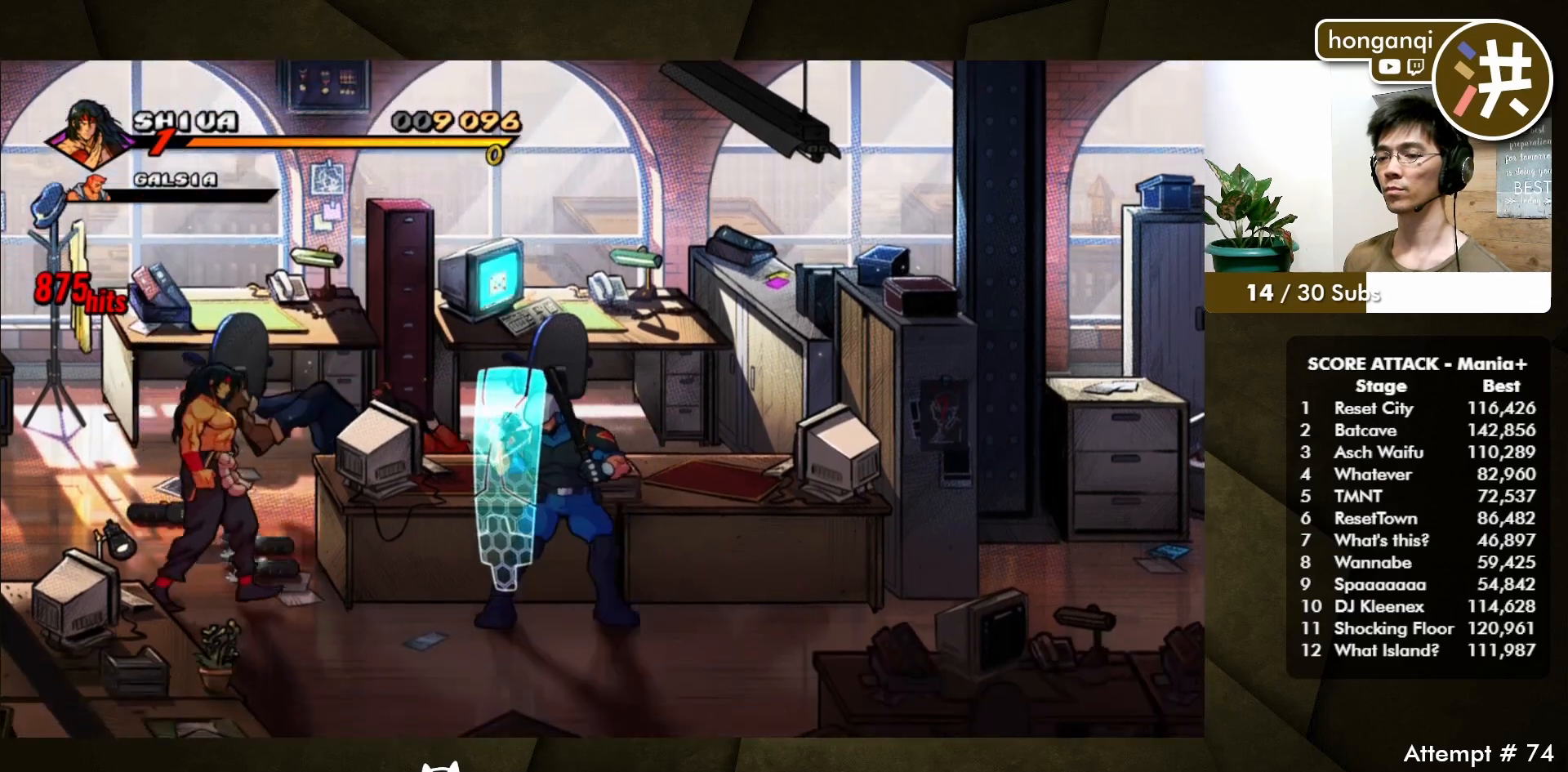
{"buttons": ["B", "DPAD_RIGHT"], "events": [[83, "DPAD_DOWN", "up"], [117, "DPAD_RIGHT", "up"], [217, "DPAD_RIGHT", "down"], [250, "DPAD_RIGHT", "up"], [333, "DPAD_RIGHT", "down"], [433, "B", "down"]]}
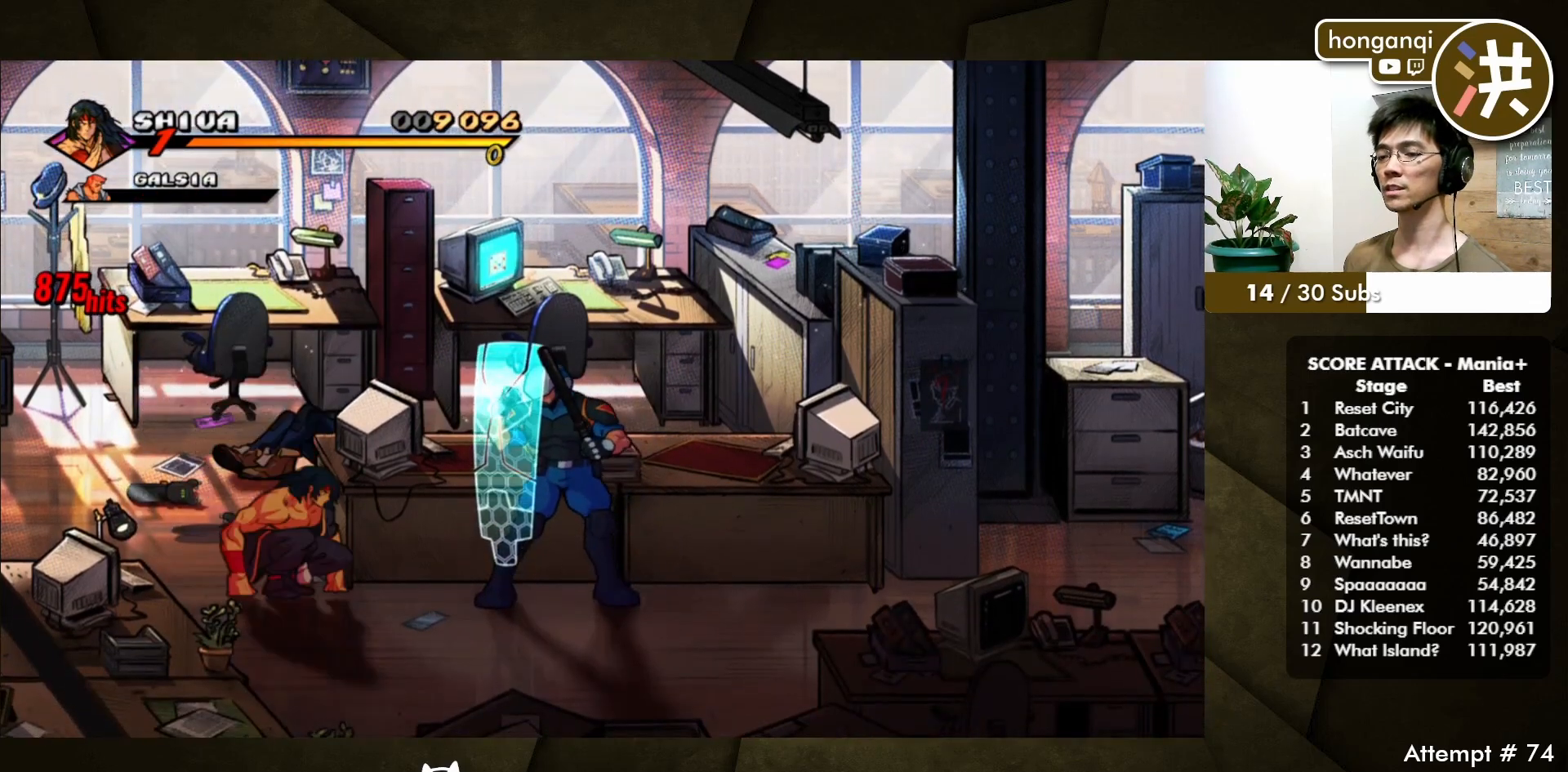
{"buttons": [], "events": [[67, "B", "up"], [117, "DPAD_RIGHT", "up"]]}
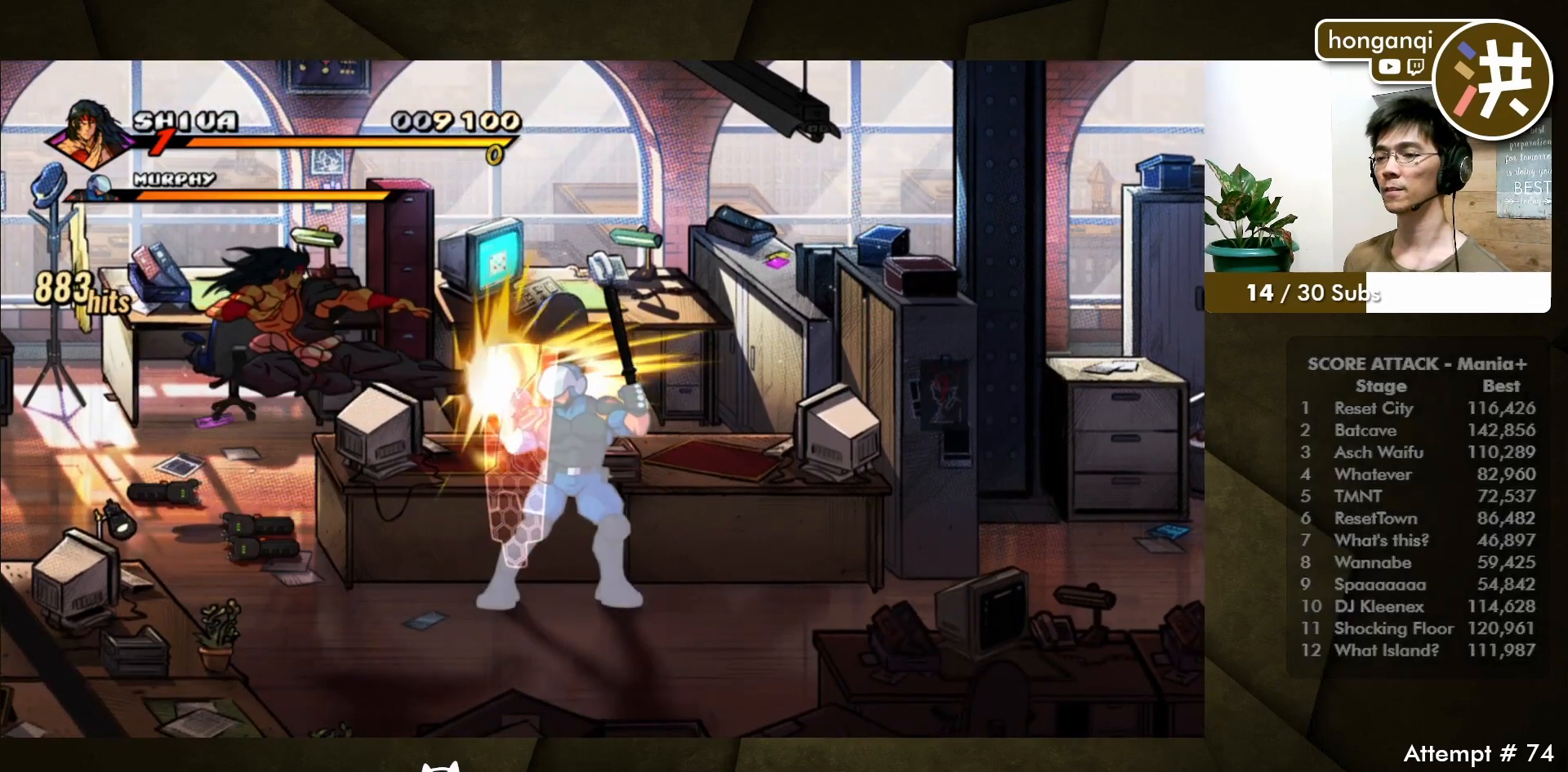
{"buttons": [], "events": [[383, "A", "down"], [500, "A", "up"]]}